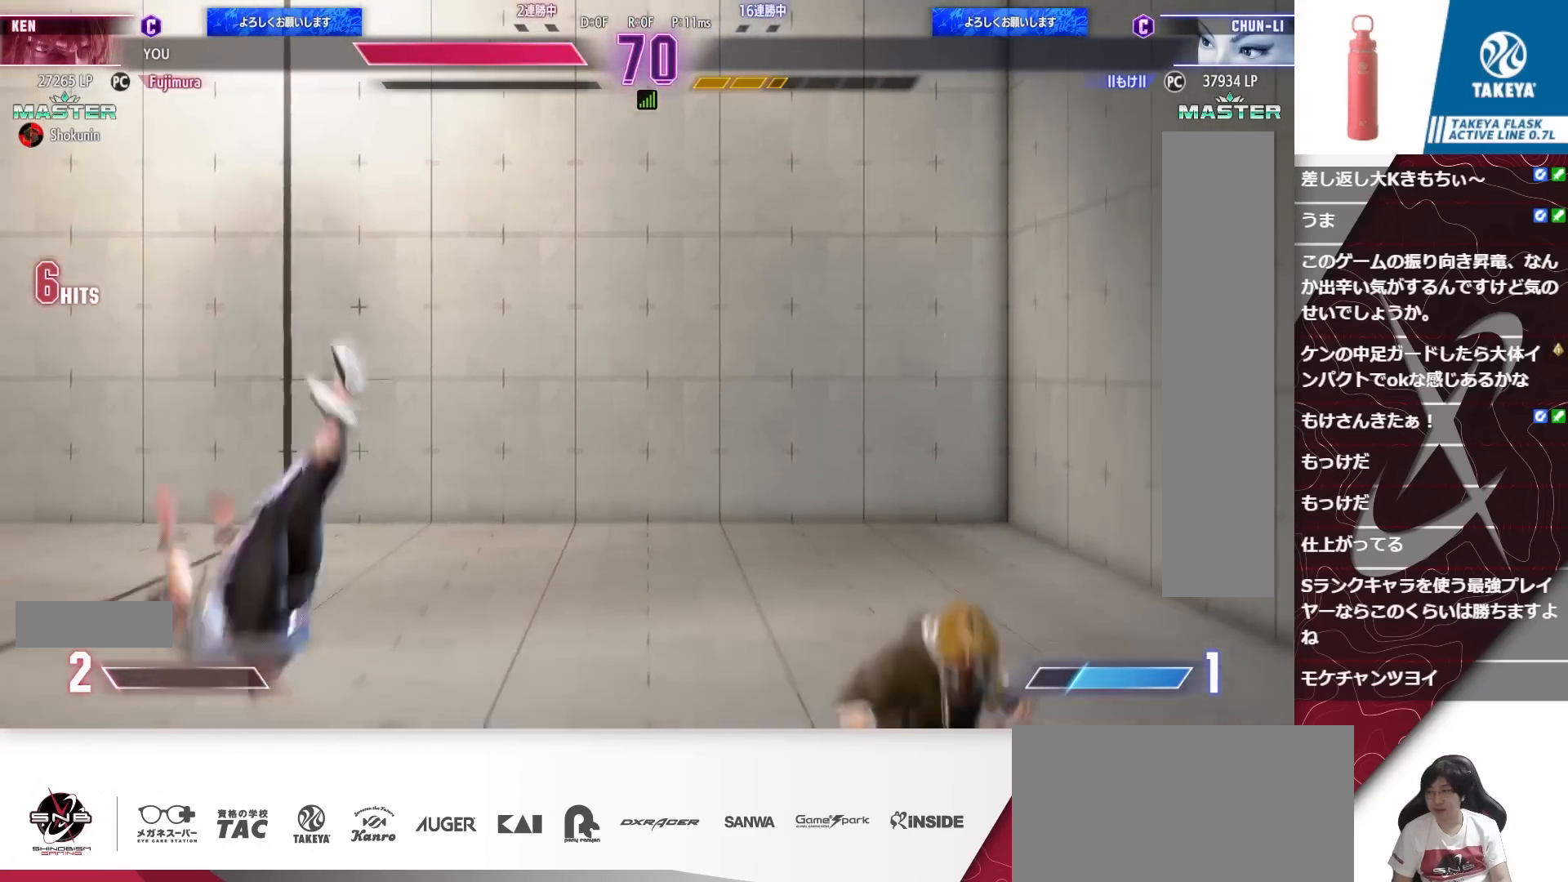
Gameplay with a controller (arcade stick); each line is a JSON object with the inputs held at the frame after it. "events" lists button and stick changes between this image and that frame as [ms after this image, input, new state], when the widget could be followed in between. Not read: L3 R3.
{"buttons": [], "events": []}
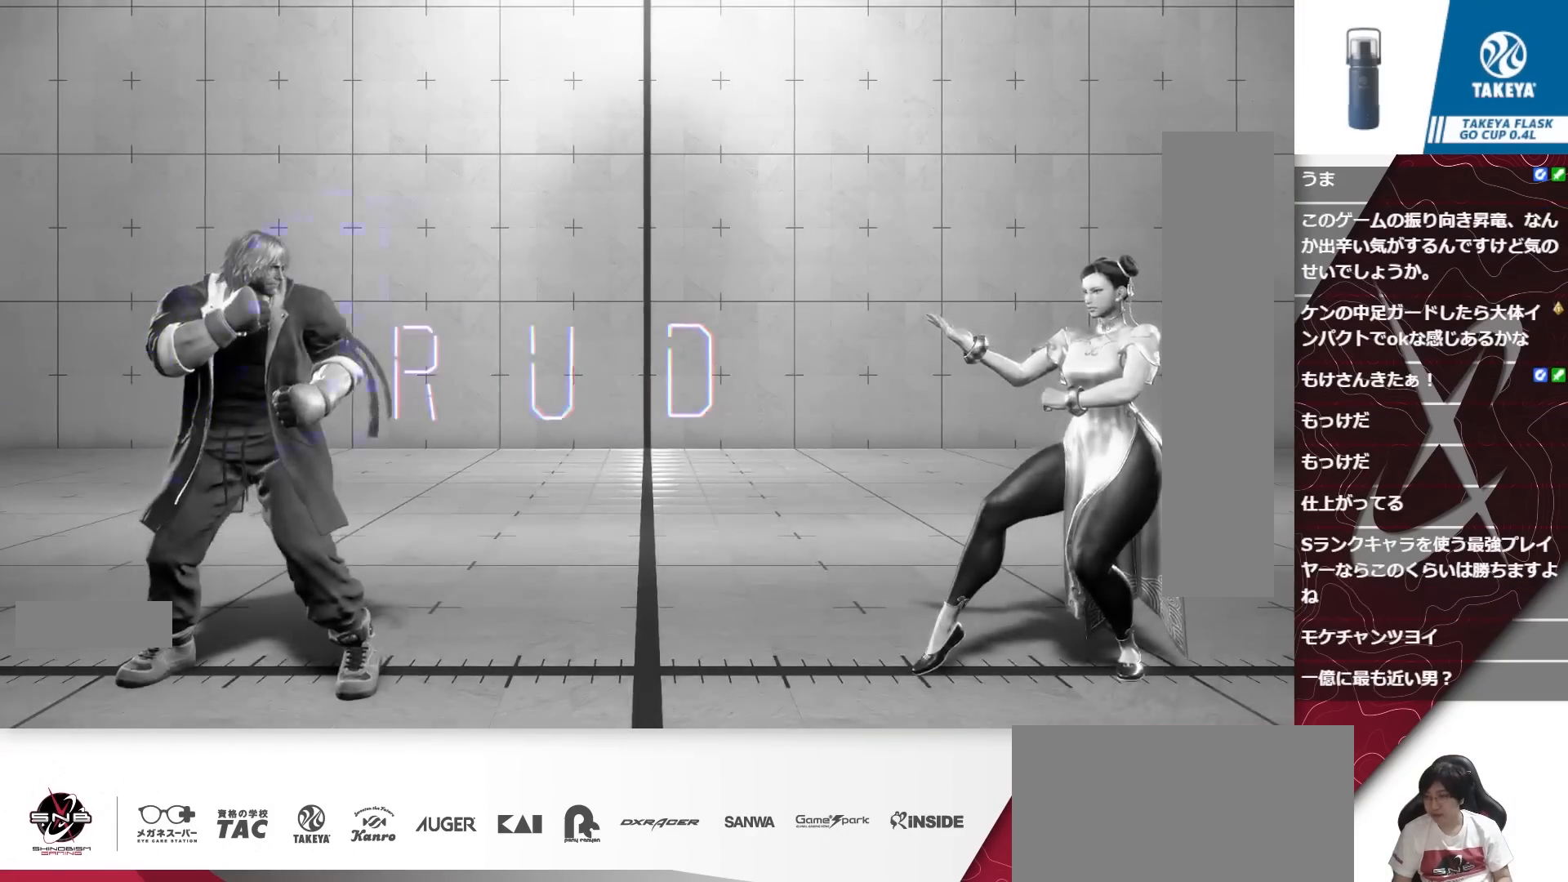
{"buttons": ["DPAD_RIGHT"], "events": [[50, "DPAD_RIGHT", "down"], [283, "DPAD_RIGHT", "up"], [383, "DPAD_RIGHT", "down"]]}
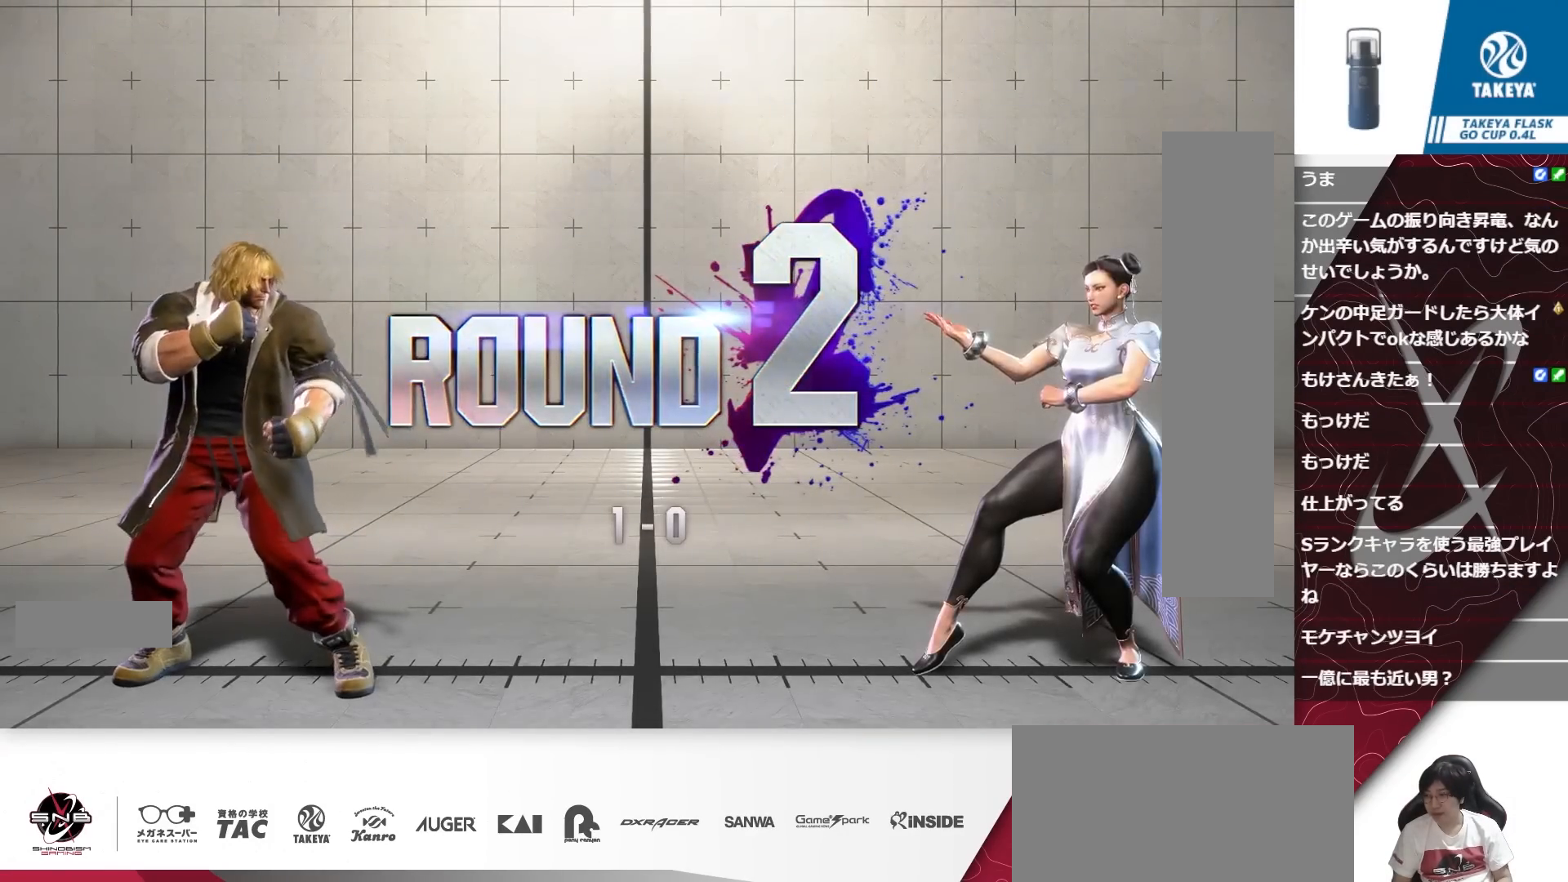
{"buttons": [], "events": [[83, "DPAD_RIGHT", "up"], [183, "DPAD_LEFT", "down"], [250, "DPAD_DOWN", "down"], [250, "DPAD_LEFT", "up"], [250, "DPAD_RIGHT", "down"], [283, "DPAD_DOWN", "up"], [317, "DPAD_RIGHT", "up"], [417, "R1", "down"], [417, "SQUARE", "down"], [417, "TRIANGLE", "down"], [450, "R1", "up"], [450, "SQUARE", "up"], [450, "TRIANGLE", "up"]]}
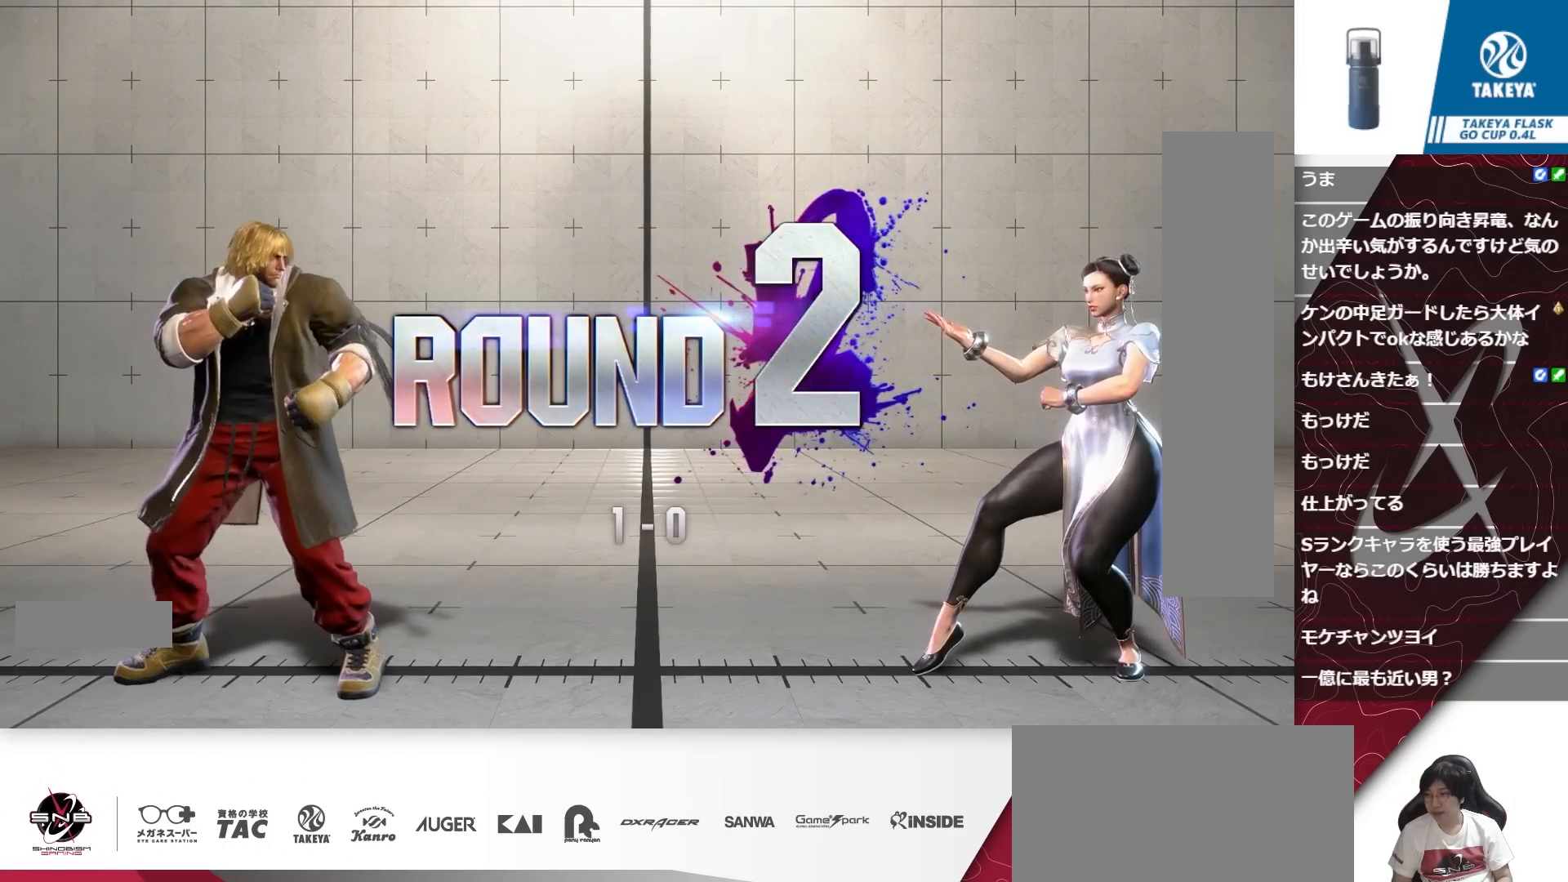
{"buttons": ["TRIANGLE", "R1"], "events": [[17, "DPAD_LEFT", "down"], [50, "DPAD_DOWN", "down"], [83, "DPAD_DOWN", "up"], [83, "DPAD_LEFT", "up"], [117, "DPAD_RIGHT", "down"], [117, "R1", "down"], [117, "SQUARE", "down"], [117, "TRIANGLE", "down"], [150, "DPAD_RIGHT", "up"], [150, "SQUARE", "up"], [217, "SQUARE", "down"], [450, "SQUARE", "up"]]}
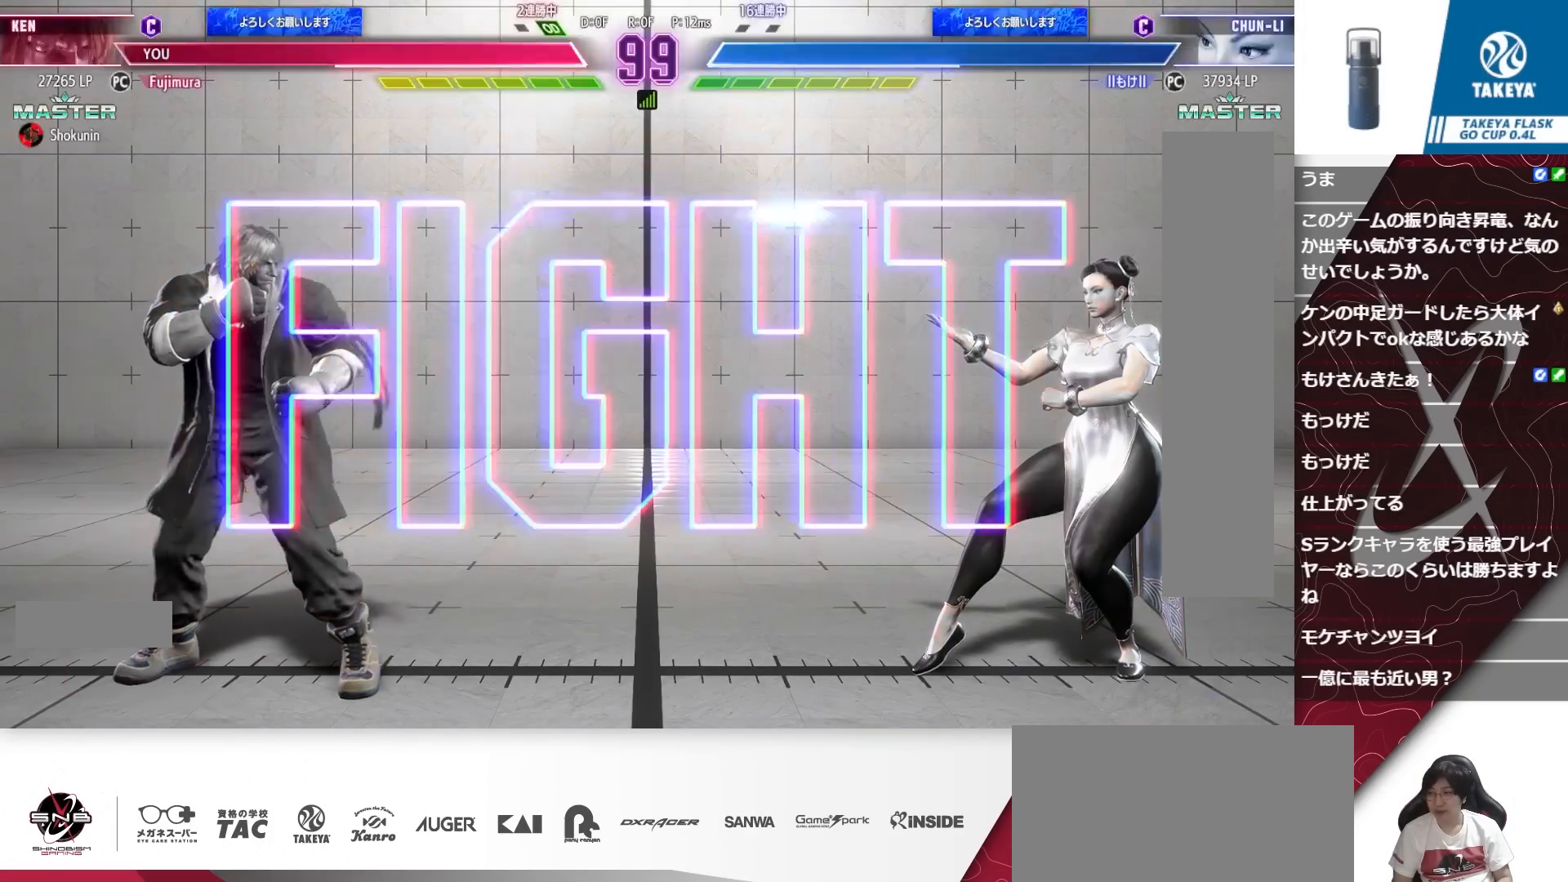
{"buttons": ["DPAD_RIGHT"], "events": [[17, "DPAD_RIGHT", "down"], [150, "TRIANGLE", "up"], [183, "R1", "up"]]}
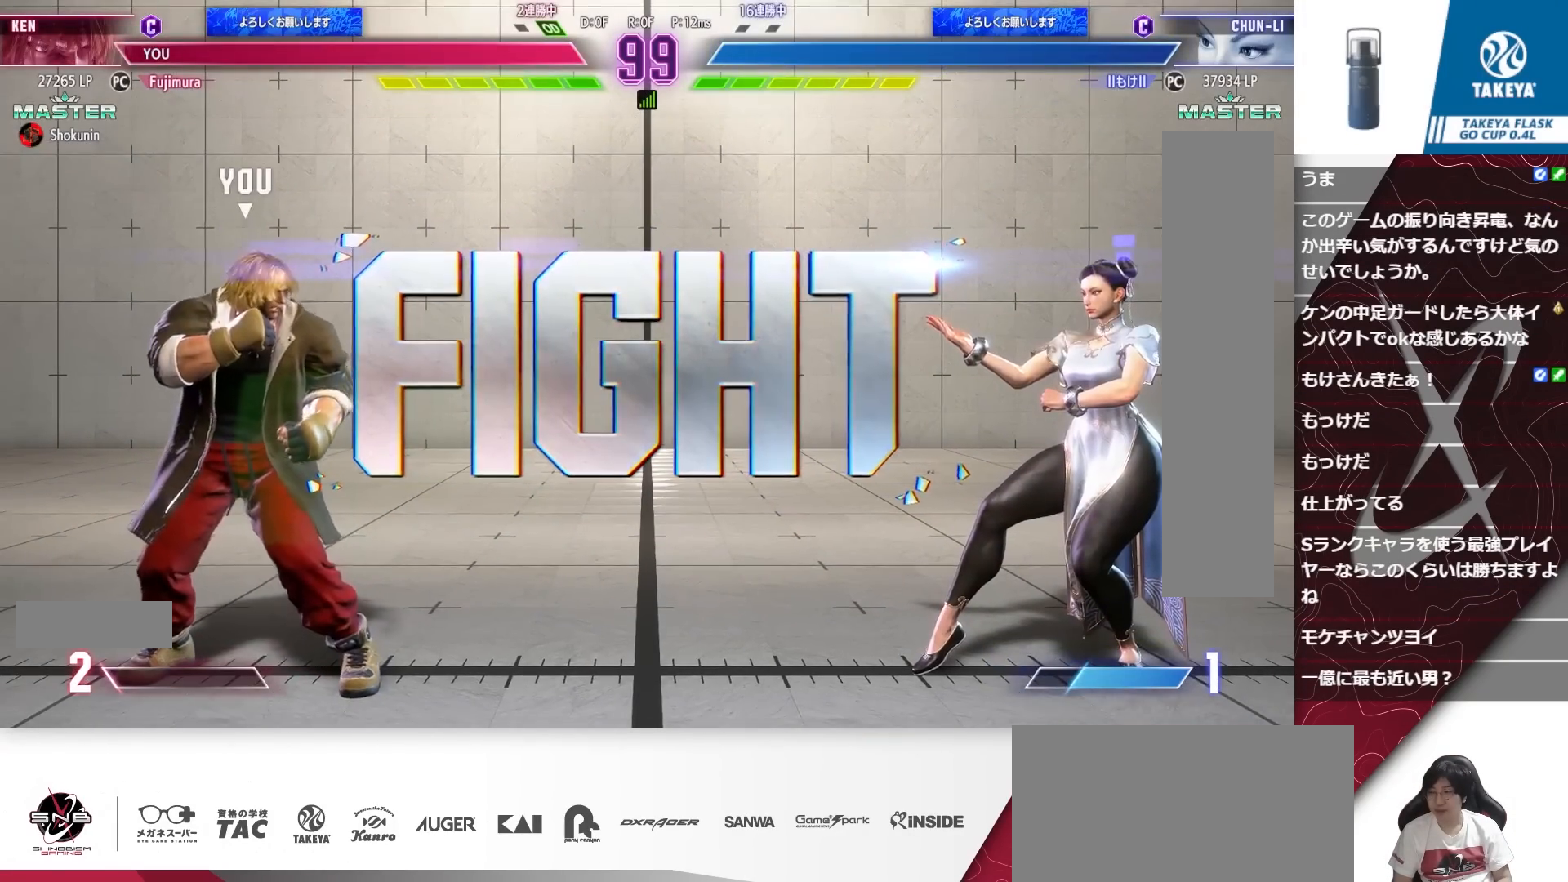
{"buttons": ["DPAD_RIGHT"], "events": []}
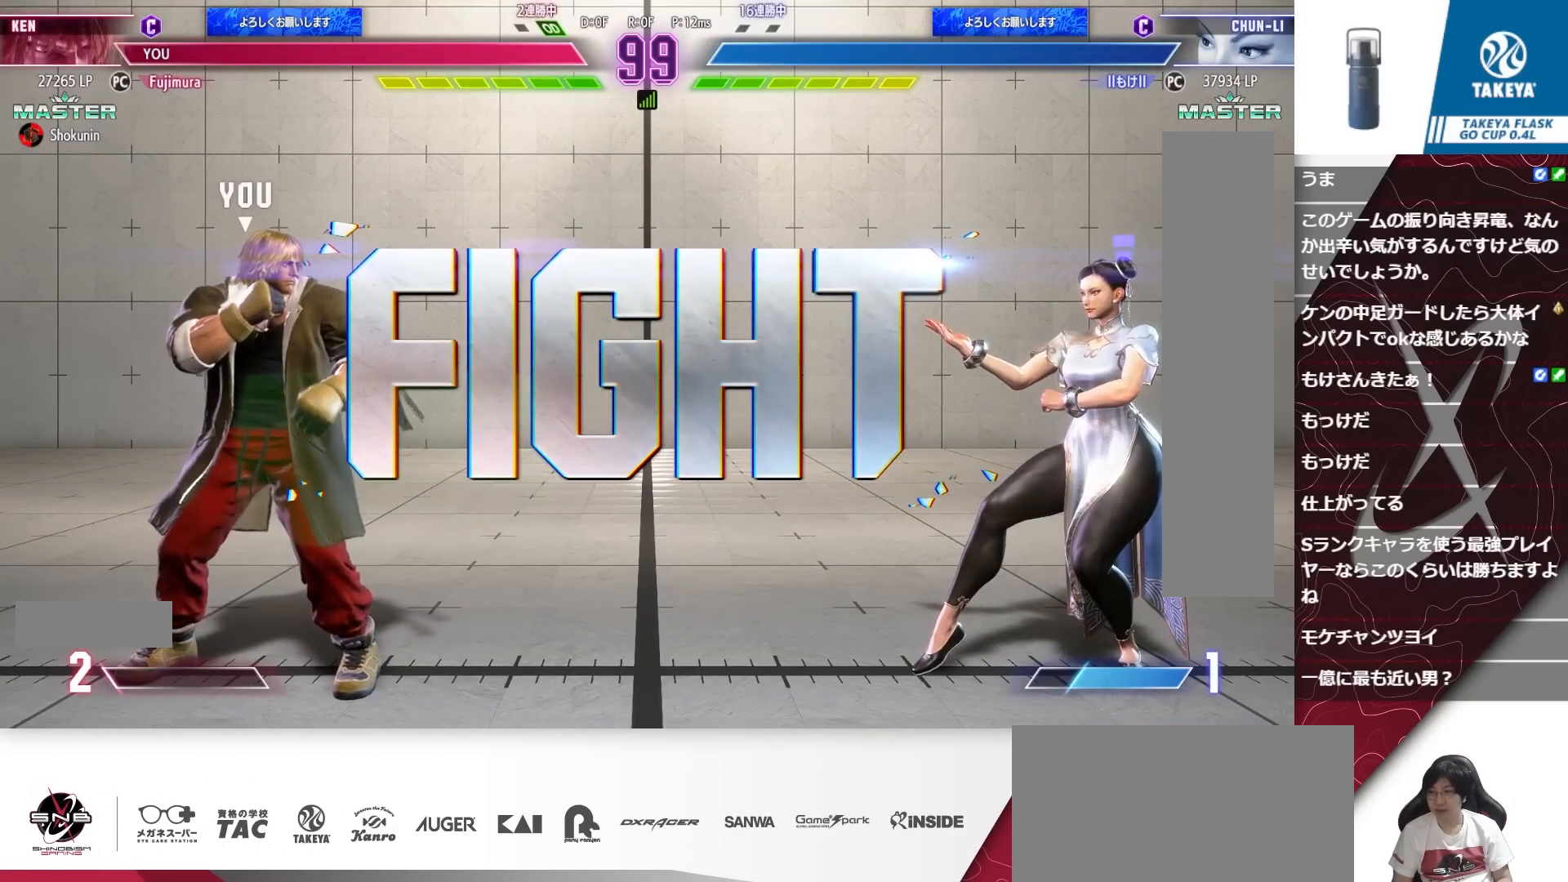
{"buttons": ["DPAD_RIGHT"], "events": [[83, "DPAD_RIGHT", "up"], [317, "DPAD_RIGHT", "down"]]}
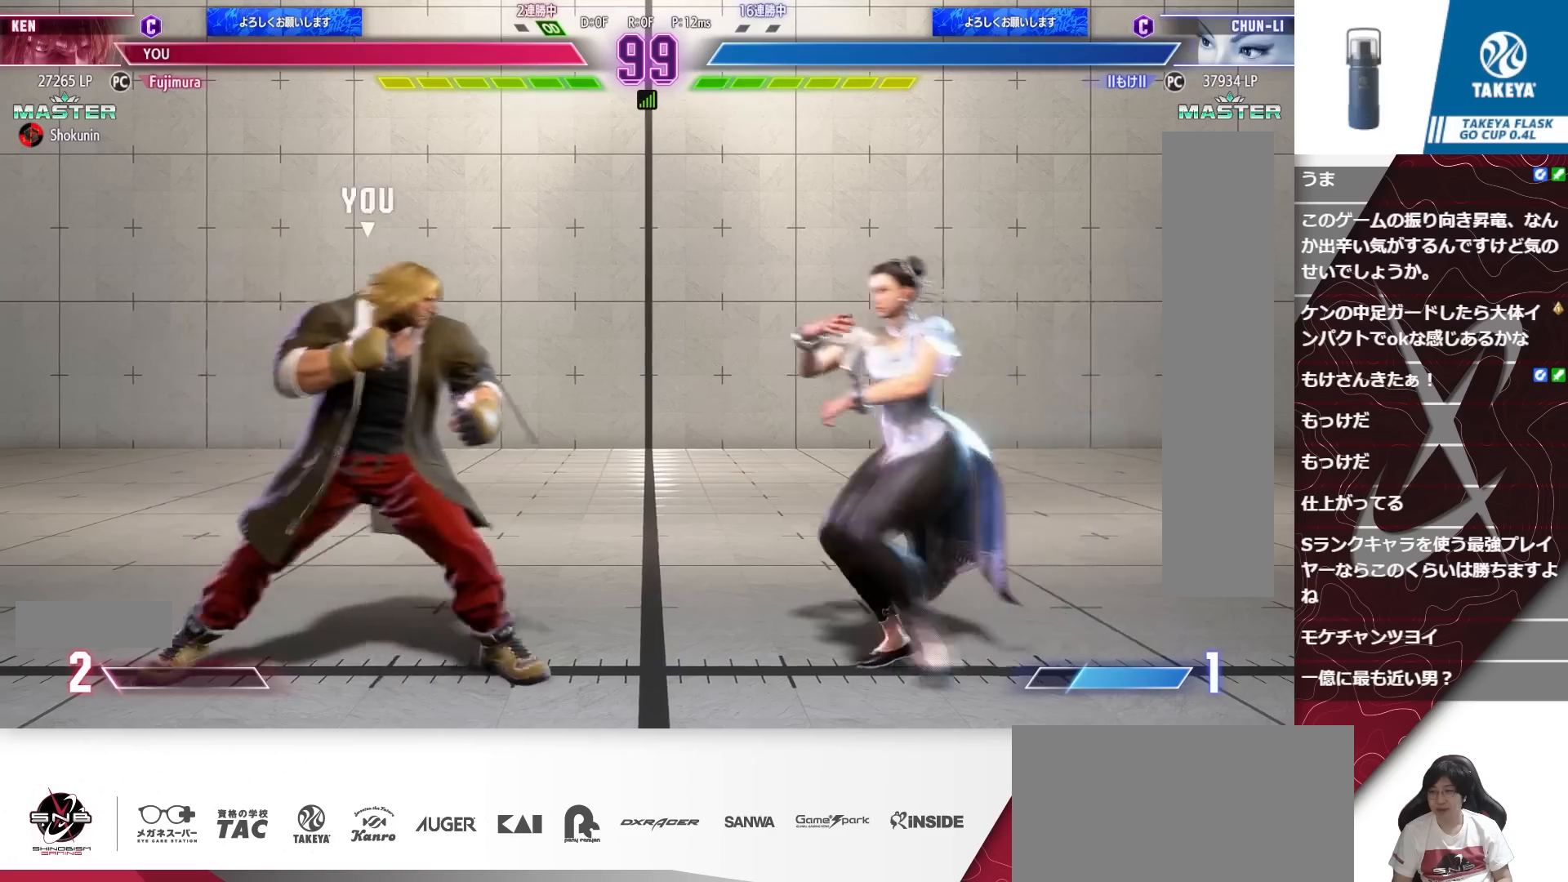
{"buttons": [], "events": [[150, "CROSS", "down"], [150, "DPAD_RIGHT", "up"], [250, "CROSS", "up"], [317, "DPAD_RIGHT", "down"], [383, "DPAD_RIGHT", "up"]]}
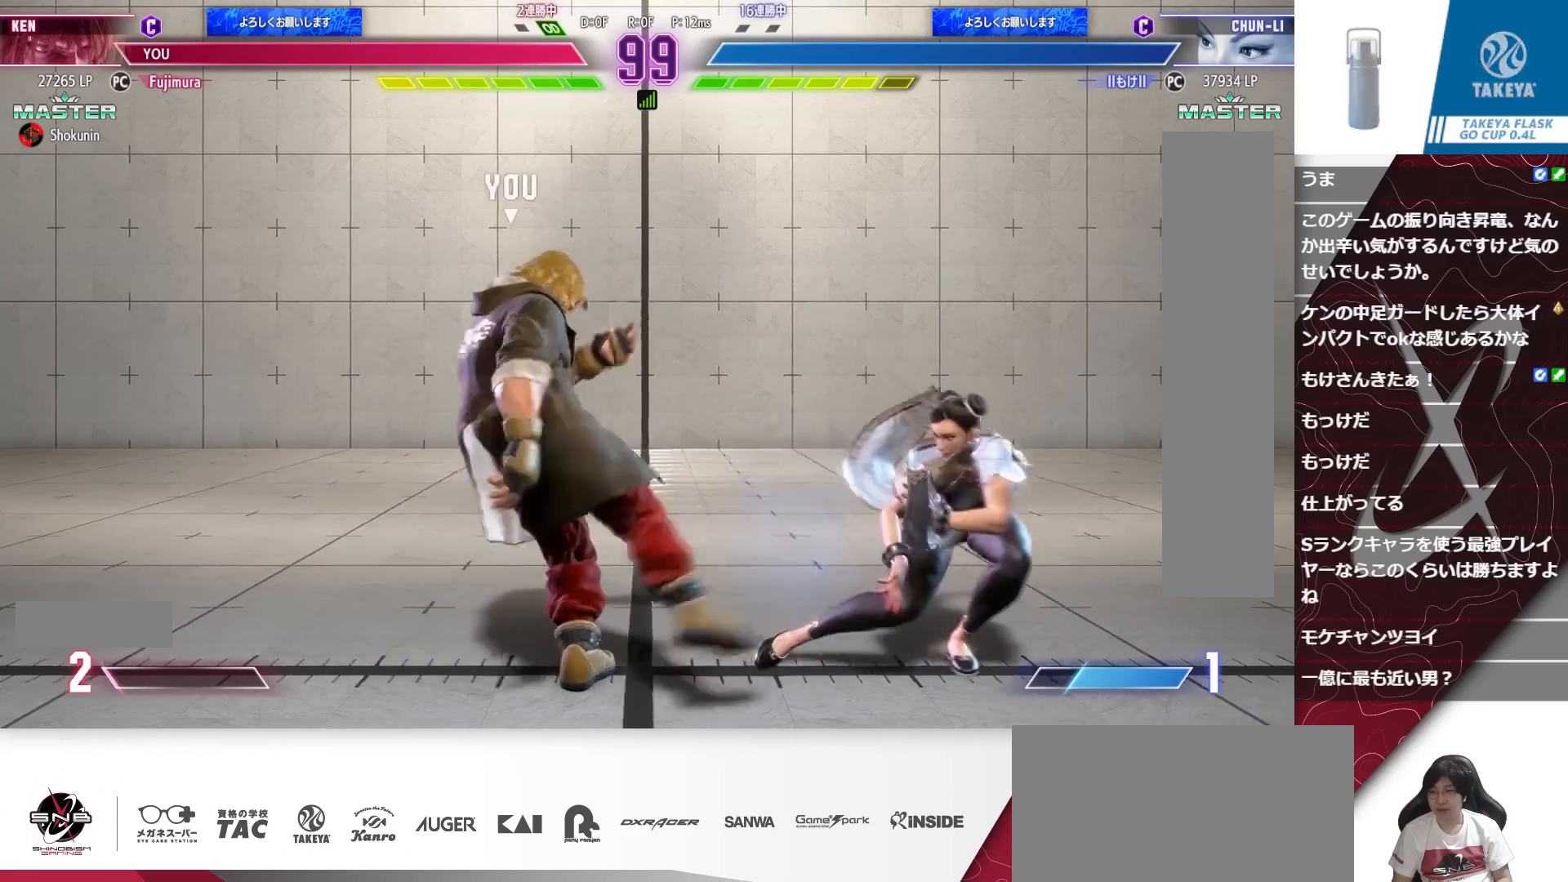
{"buttons": ["CIRCLE", "DPAD_DOWN", "DPAD_LEFT"], "events": [[50, "DPAD_LEFT", "down"], [83, "DPAD_DOWN", "down"], [250, "DPAD_DOWN", "up"], [350, "DPAD_DOWN", "down"], [417, "CIRCLE", "down"]]}
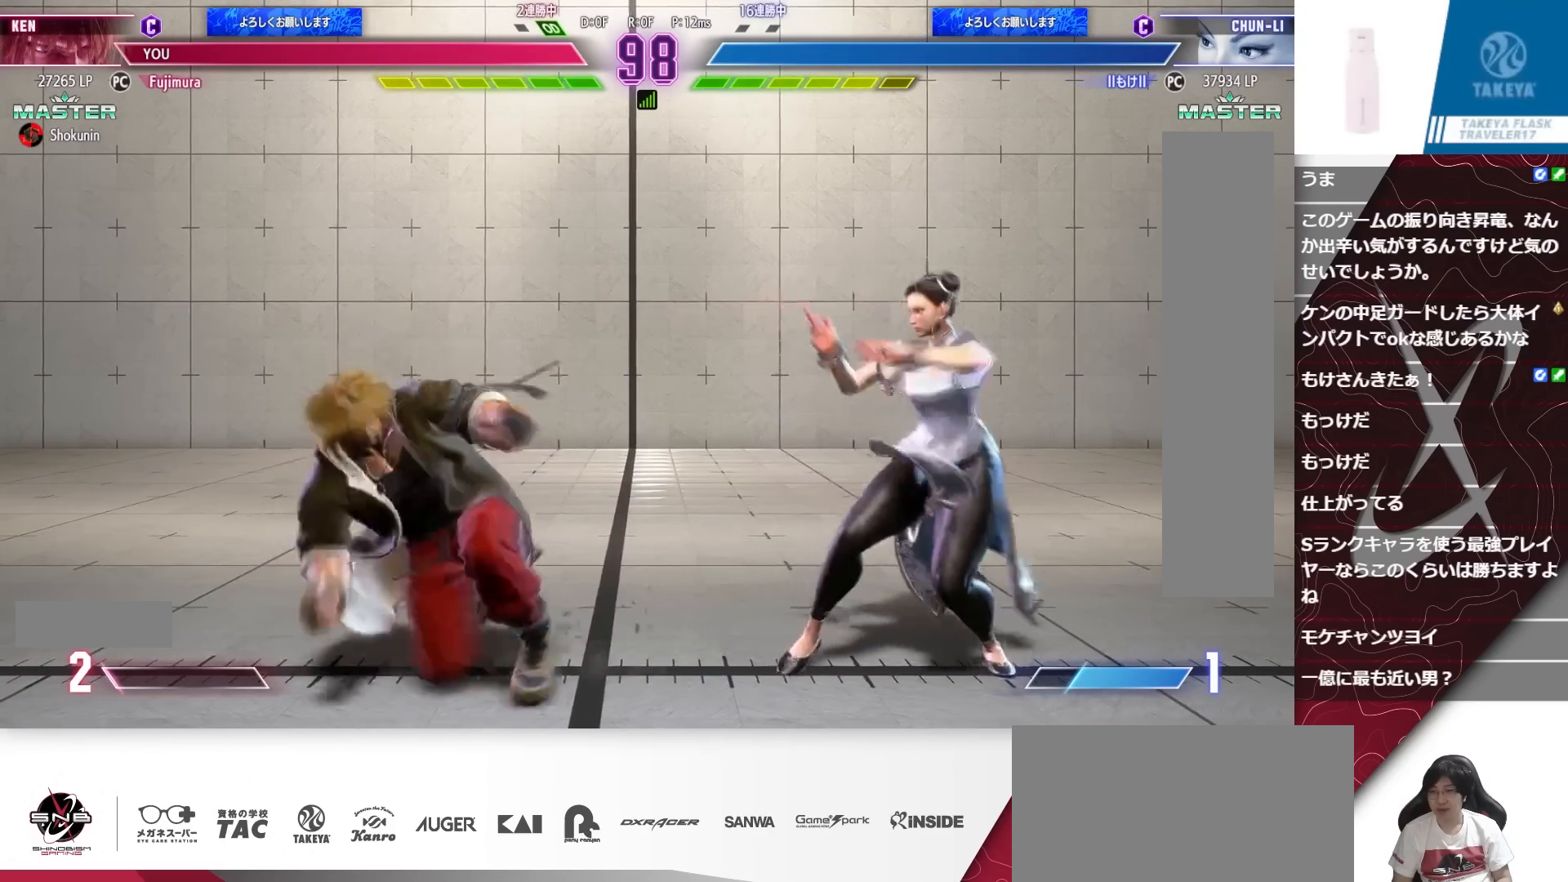
{"buttons": ["DPAD_LEFT"], "events": [[17, "CIRCLE", "up"], [17, "DPAD_LEFT", "up"], [50, "DPAD_RIGHT", "down"], [117, "DPAD_DOWN", "up"], [183, "CIRCLE", "down"], [250, "CIRCLE", "up"], [250, "DPAD_RIGHT", "up"], [283, "DPAD_LEFT", "down"]]}
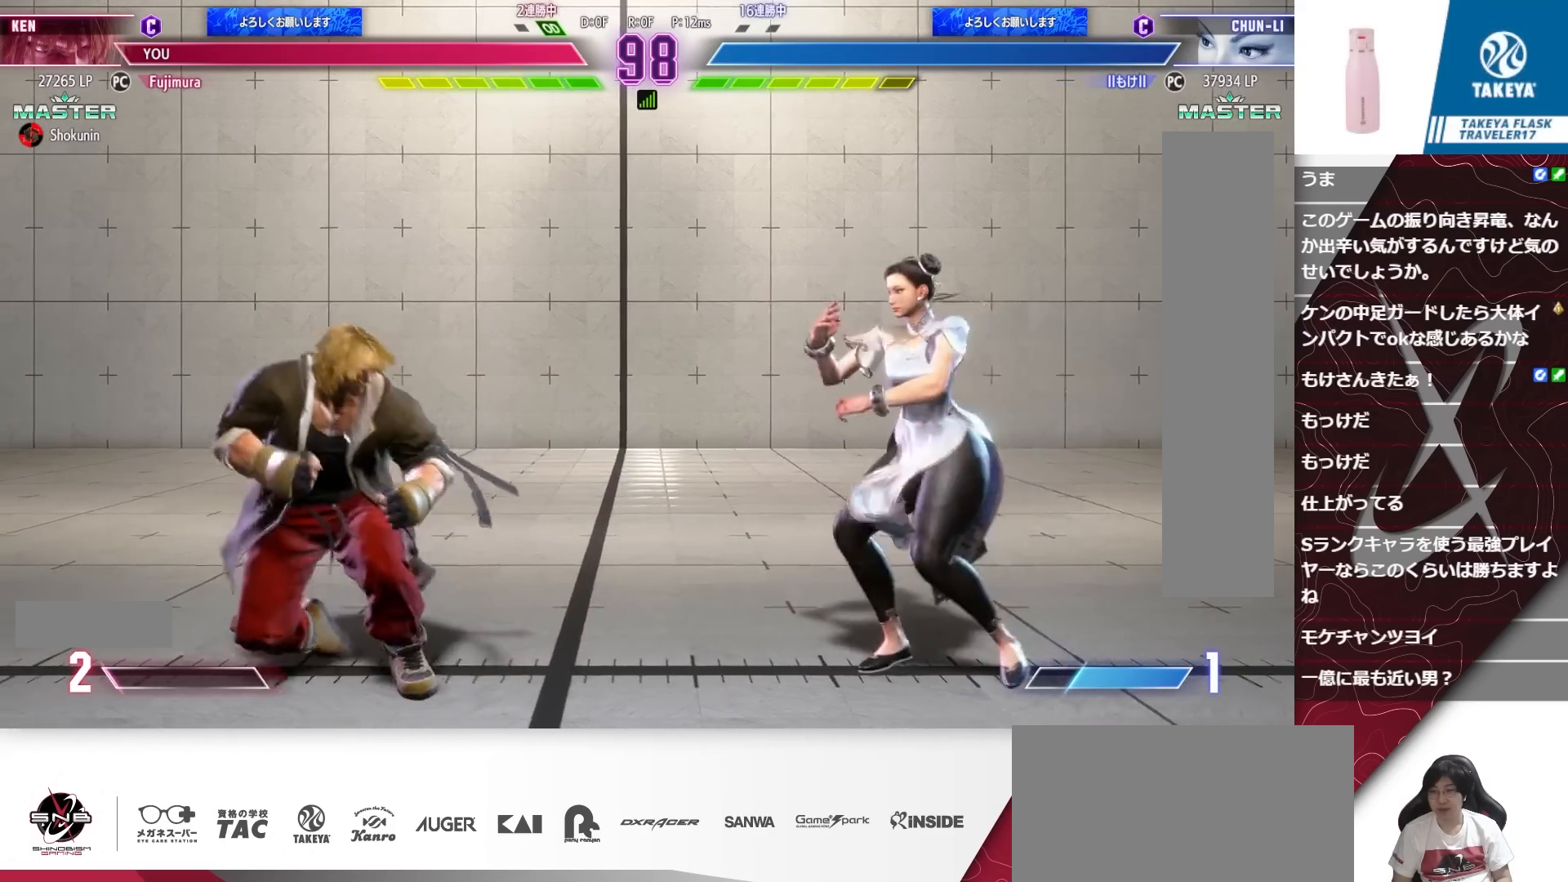
{"buttons": ["DPAD_DOWN", "DPAD_LEFT"], "events": [[17, "DPAD_LEFT", "up"], [17, "DPAD_RIGHT", "down"], [17, "Z", "down"], [150, "Z", "up"], [183, "DPAD_RIGHT", "up"], [283, "DPAD_DOWN", "down"], [283, "DPAD_LEFT", "down"]]}
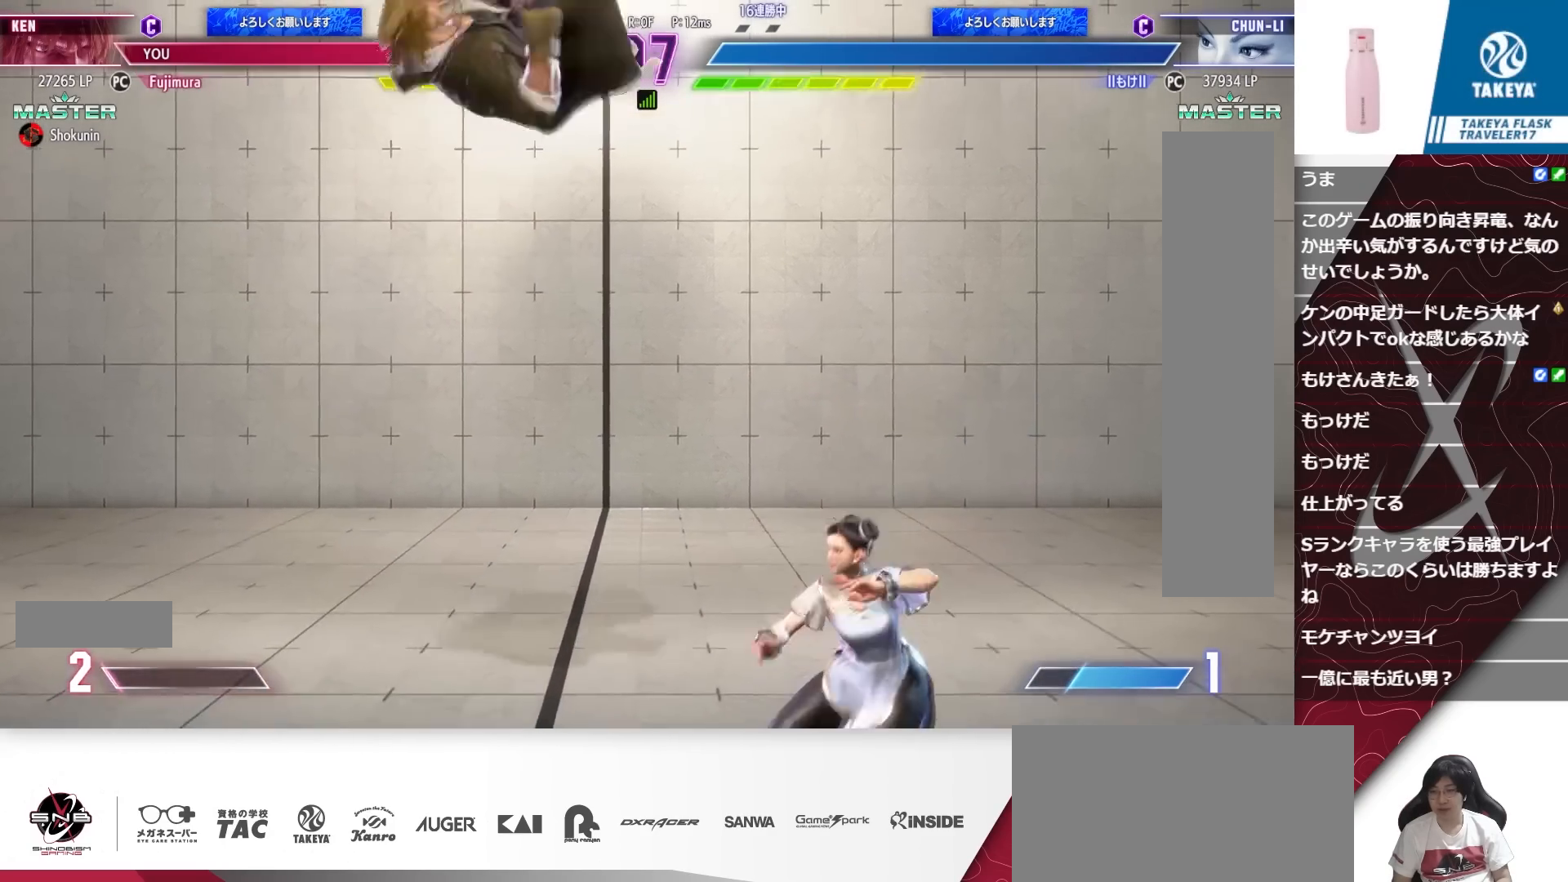
{"buttons": ["DPAD_DOWN", "DPAD_LEFT"], "events": [[250, "CROSS", "down"], [350, "CROSS", "up"]]}
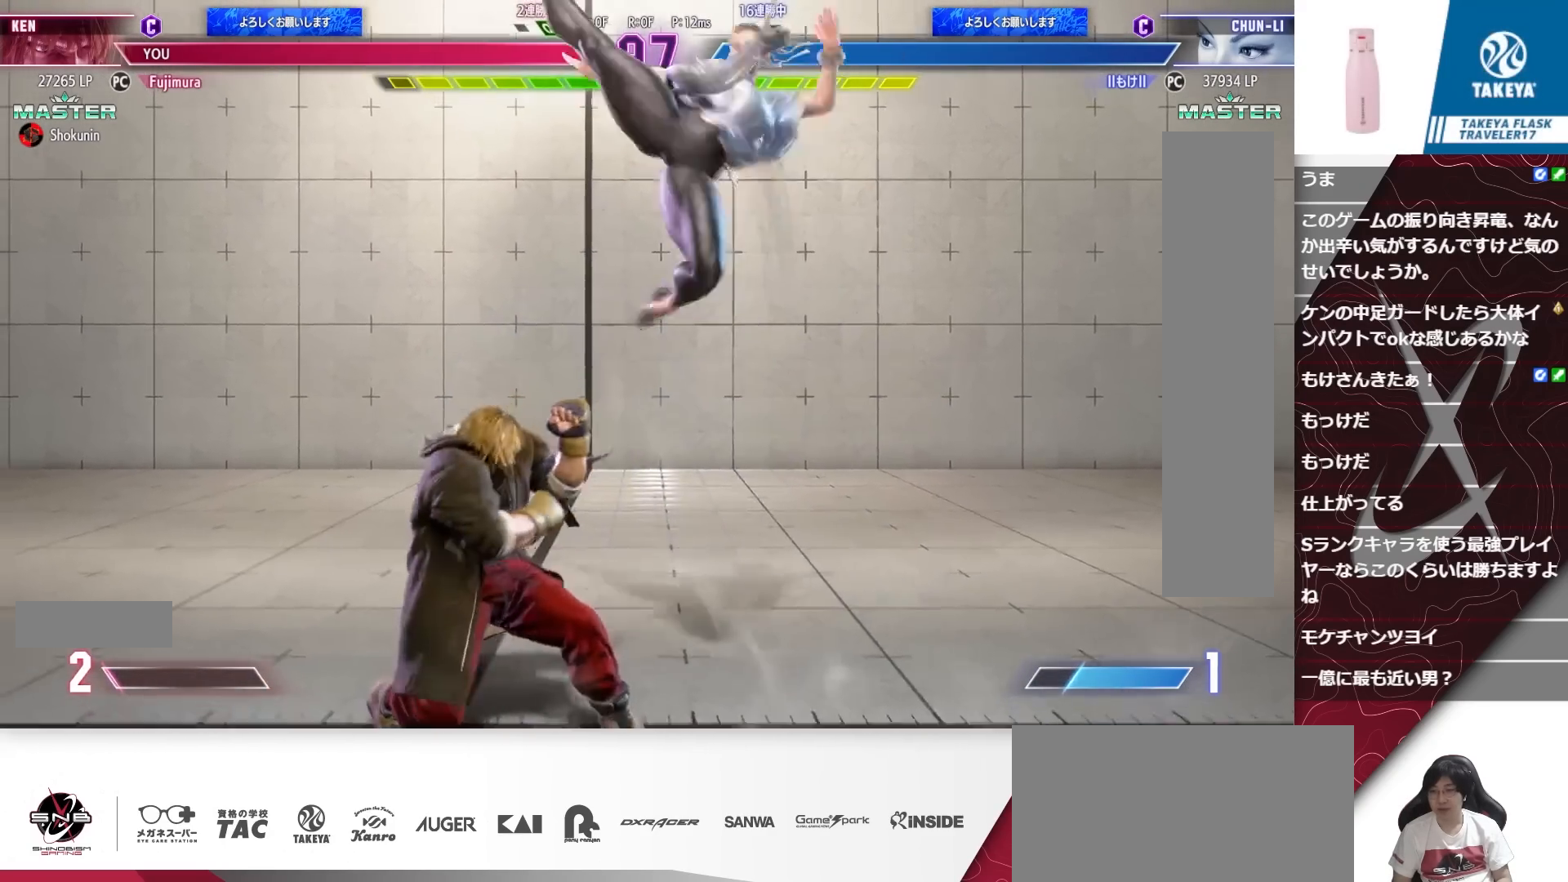
{"buttons": ["DPAD_LEFT"], "events": [[350, "DPAD_DOWN", "up"]]}
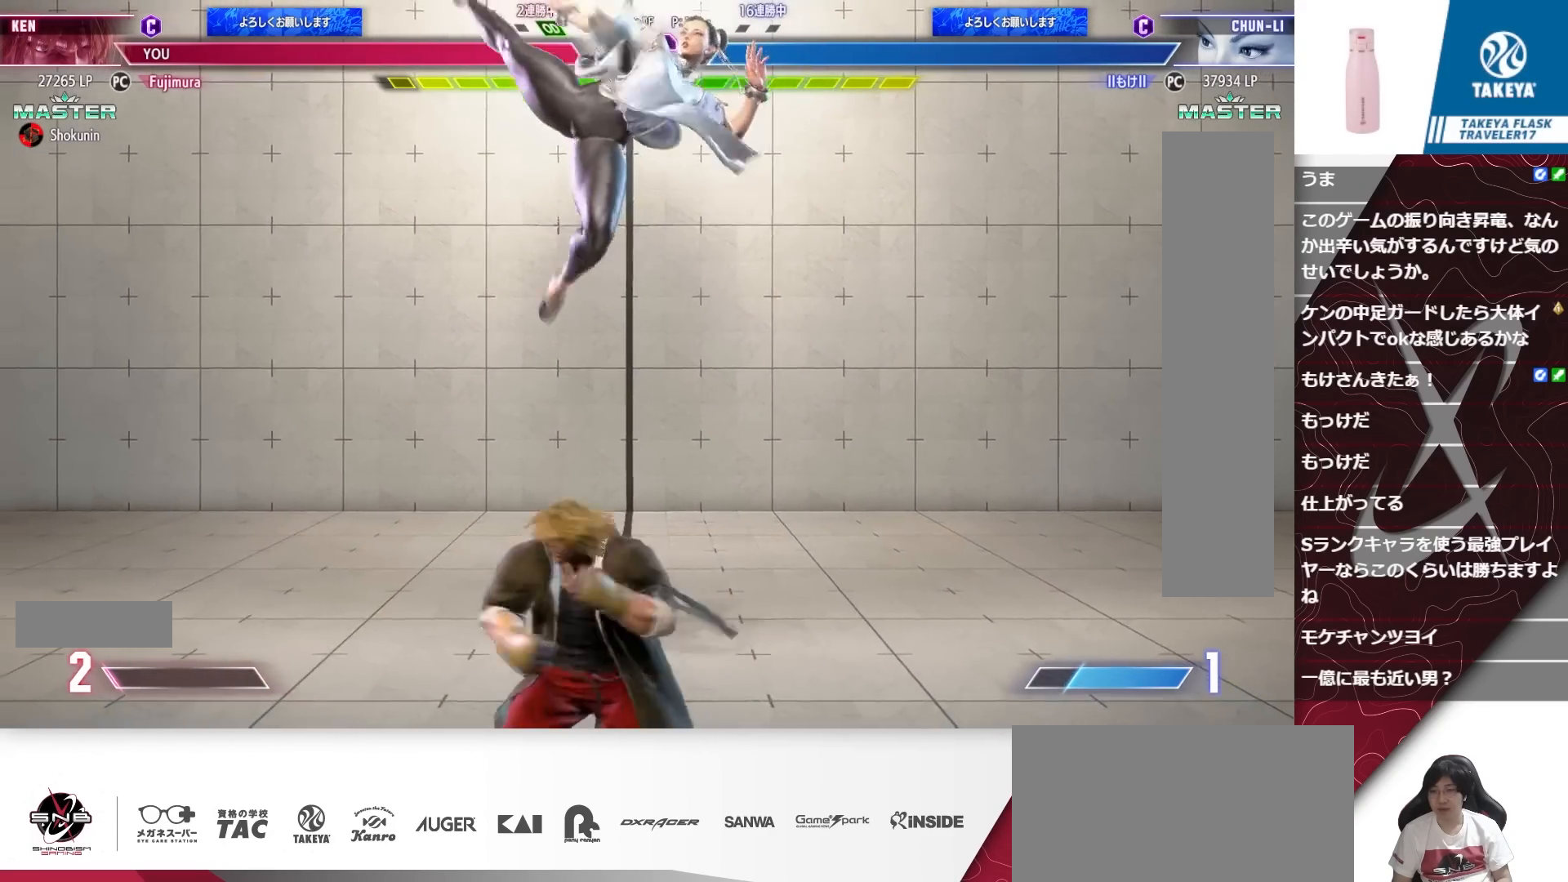
{"buttons": [], "events": [[17, "DPAD_LEFT", "up"], [317, "TRIANGLE", "down"], [417, "TRIANGLE", "up"]]}
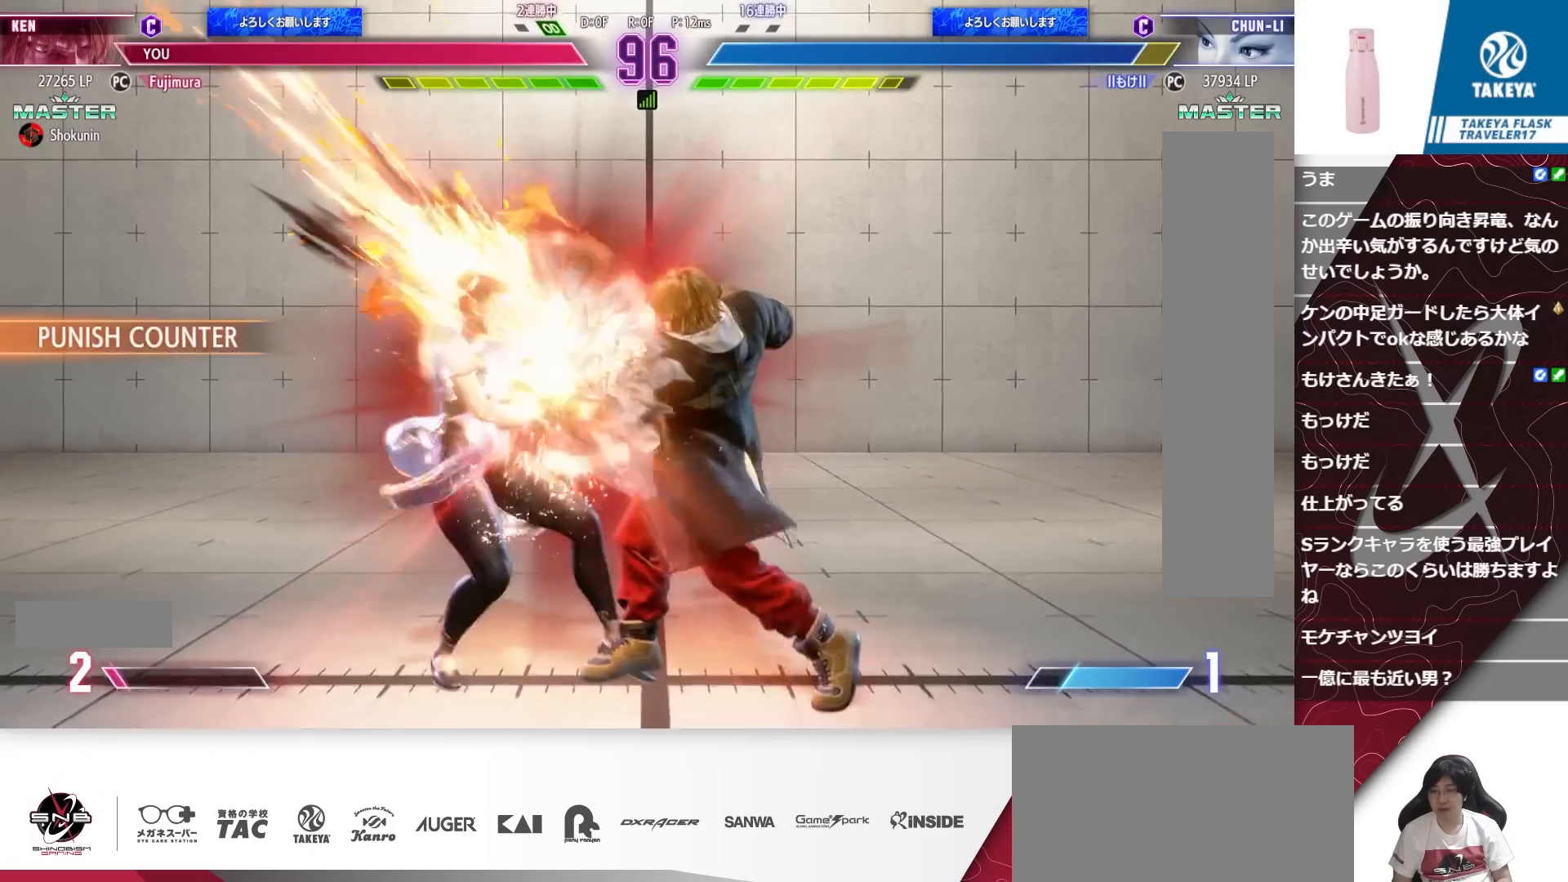
{"buttons": ["DPAD_LEFT"], "events": [[183, "DPAD_RIGHT", "down"], [217, "DPAD_DOWN", "down"], [317, "R1", "down"], [417, "DPAD_DOWN", "up"], [417, "DPAD_RIGHT", "up"], [417, "R1", "up"], [483, "DPAD_LEFT", "down"]]}
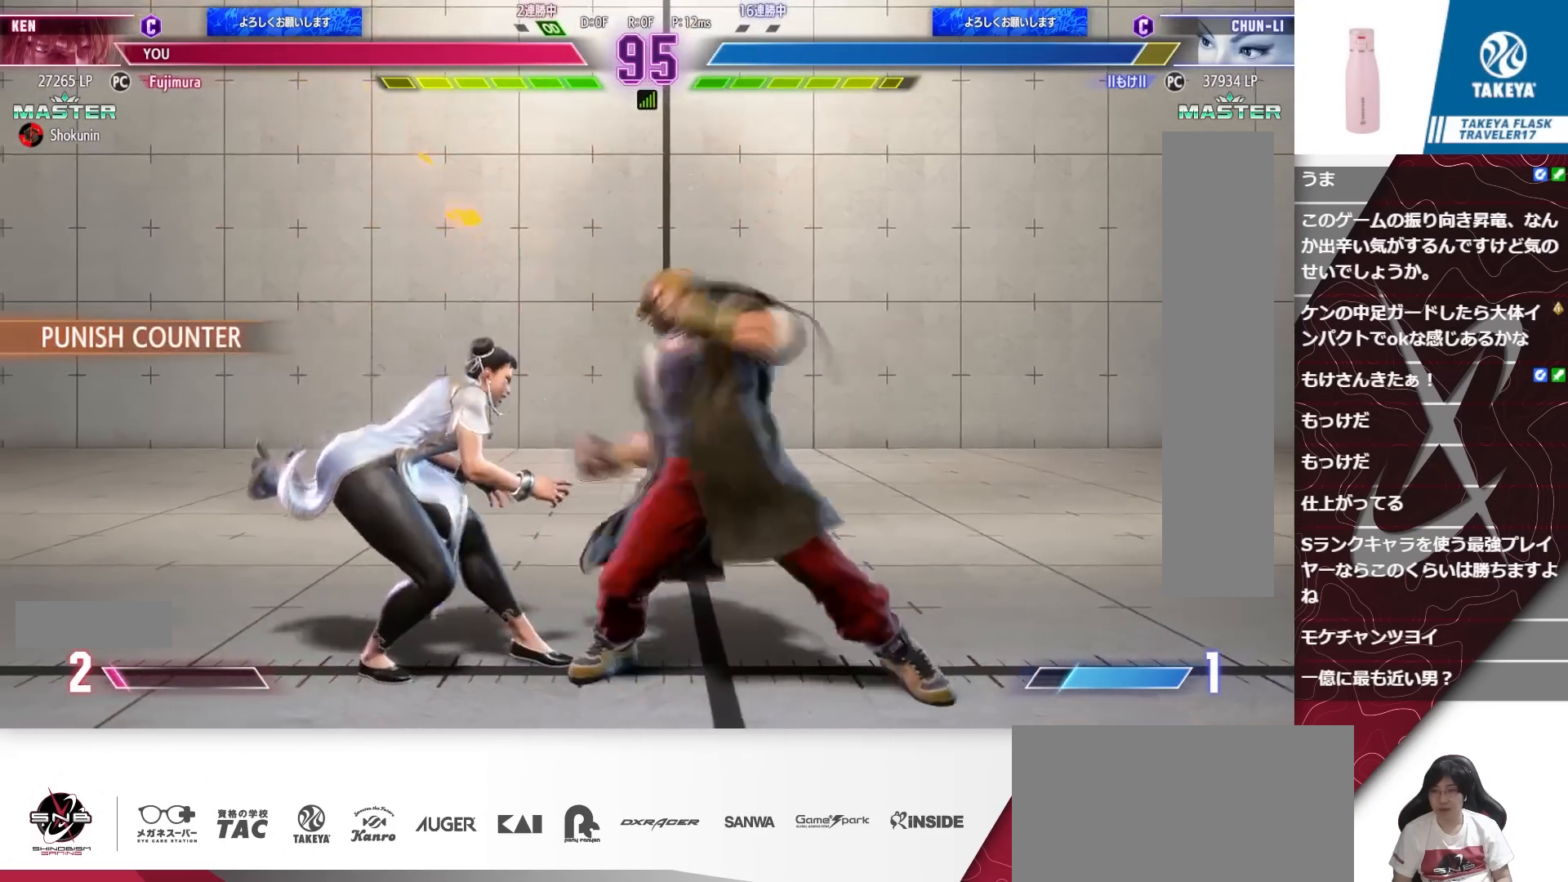
{"buttons": ["DPAD_DOWN", "DPAD_RIGHT"], "events": [[50, "DPAD_LEFT", "up"], [117, "DPAD_LEFT", "down"], [150, "DPAD_LEFT", "up"], [450, "DPAD_DOWN", "down"], [450, "DPAD_RIGHT", "down"]]}
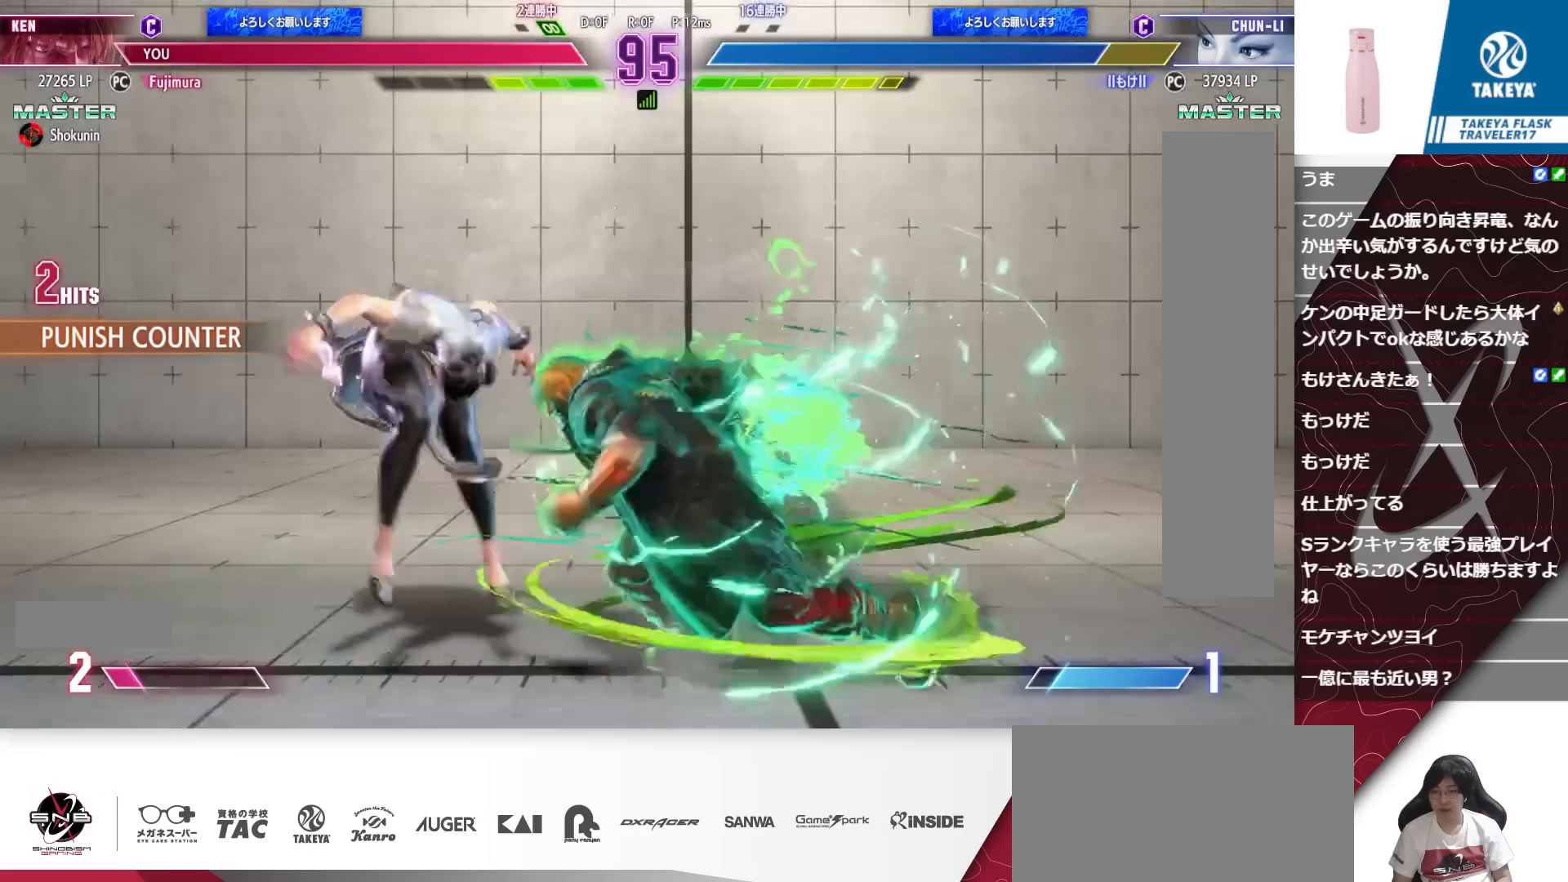
{"buttons": [], "events": [[50, "R1", "down"], [117, "R1", "up"], [150, "DPAD_DOWN", "up"], [183, "DPAD_RIGHT", "up"], [283, "CIRCLE", "down"], [283, "R2", "down"], [350, "CIRCLE", "up"], [350, "R2", "up"]]}
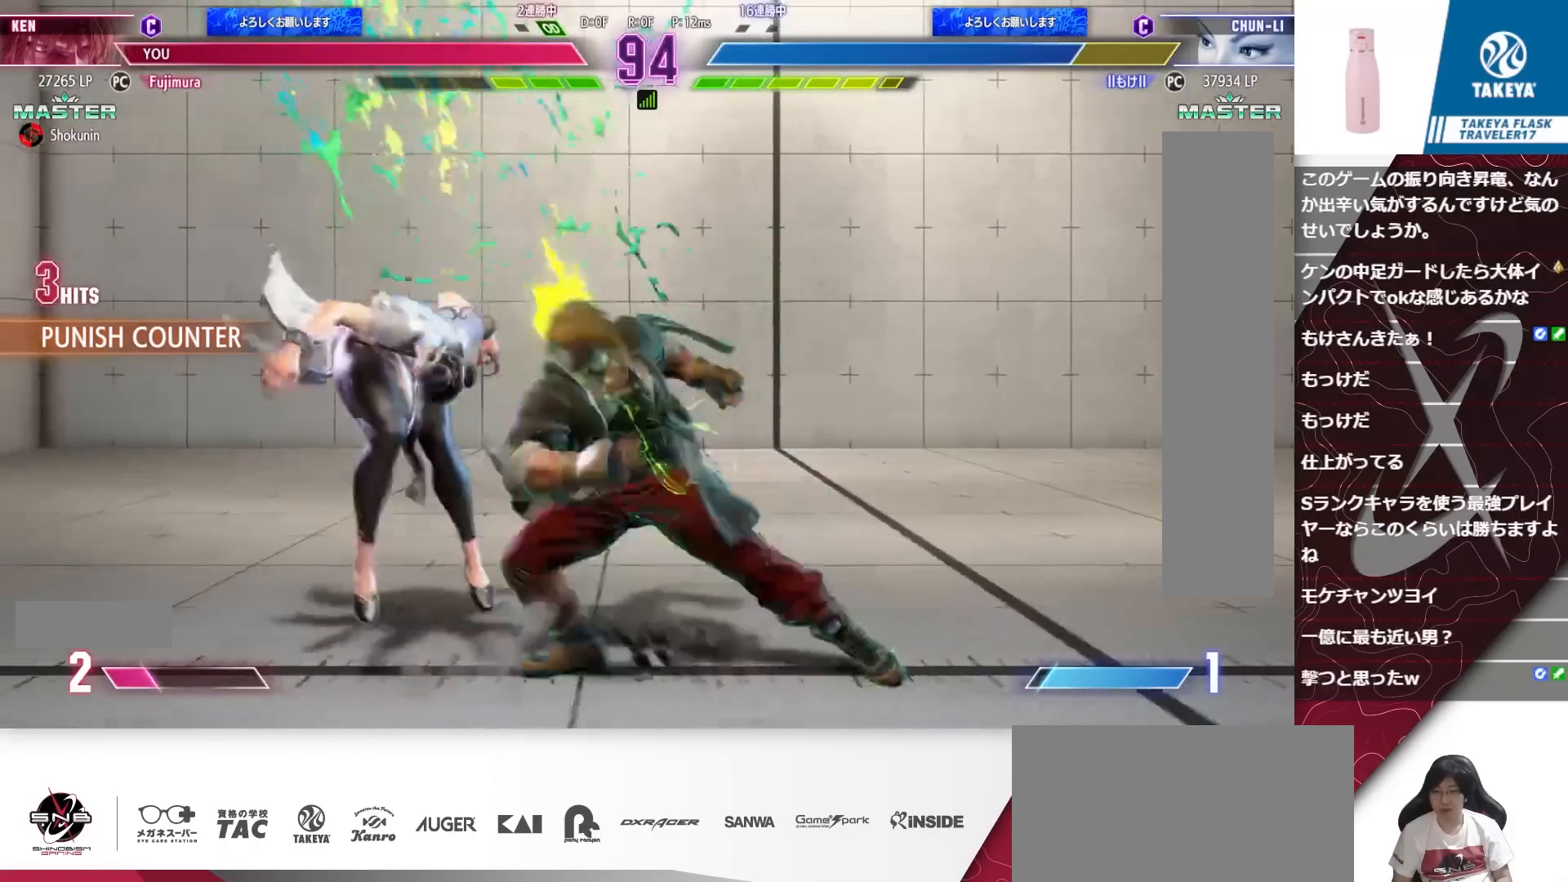
{"buttons": ["R1"], "events": [[17, "CROSS", "down"], [83, "CROSS", "up"], [283, "TRIANGLE", "down"], [317, "TRIANGLE", "up"], [350, "TRIANGLE", "down"], [383, "TRIANGLE", "up"], [483, "R1", "down"]]}
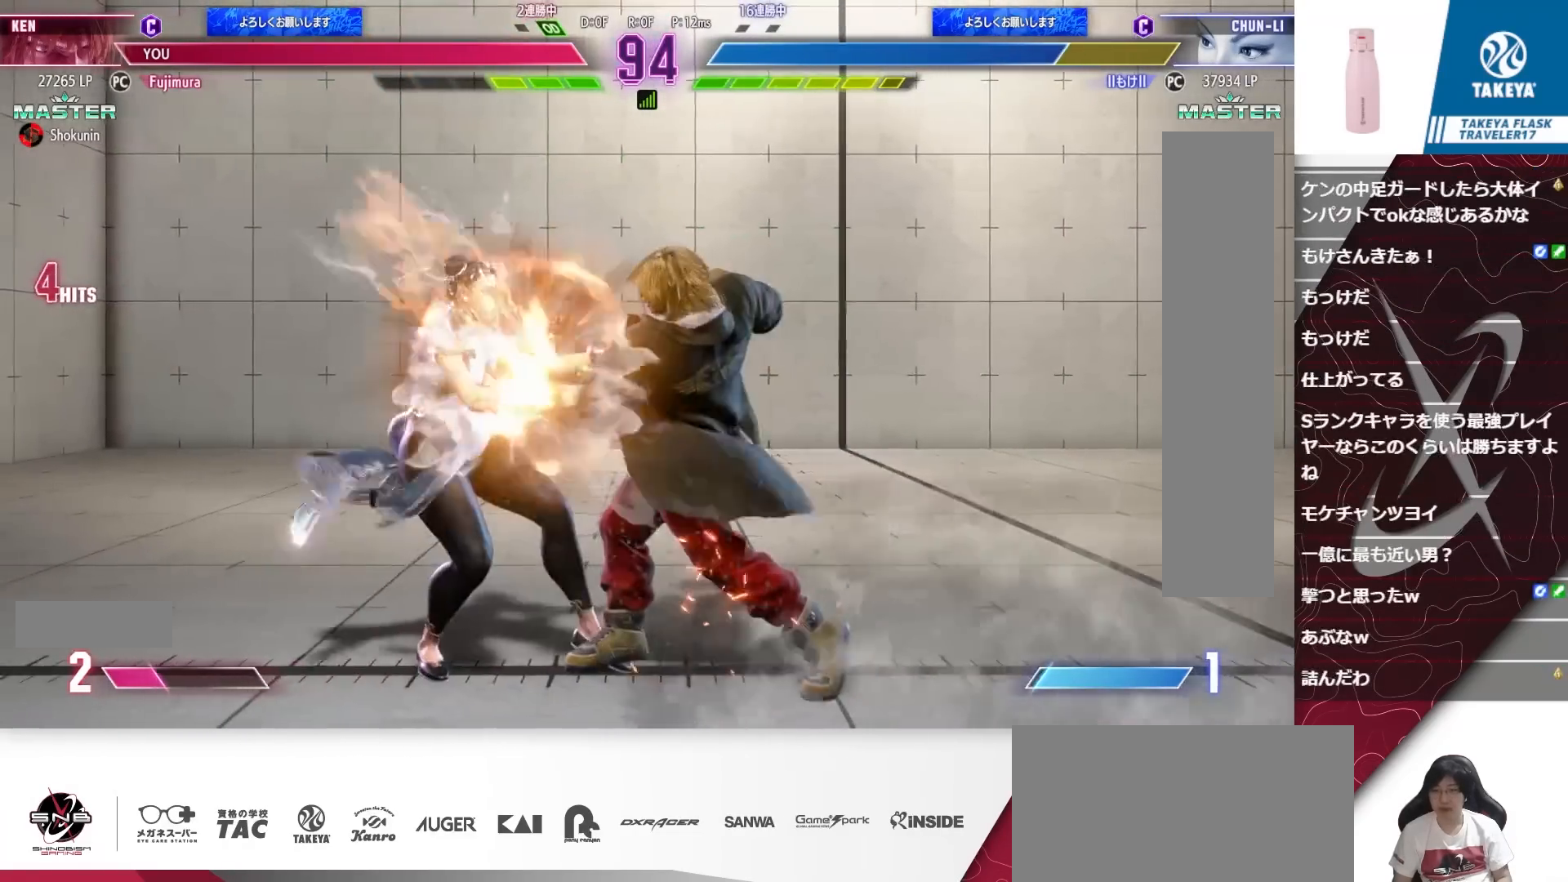
{"buttons": ["DPAD_DOWN"], "events": [[83, "R1", "up"], [350, "CIRCLE", "down"], [350, "R2", "down"], [383, "CIRCLE", "up"], [383, "R2", "up"], [450, "DPAD_DOWN", "down"]]}
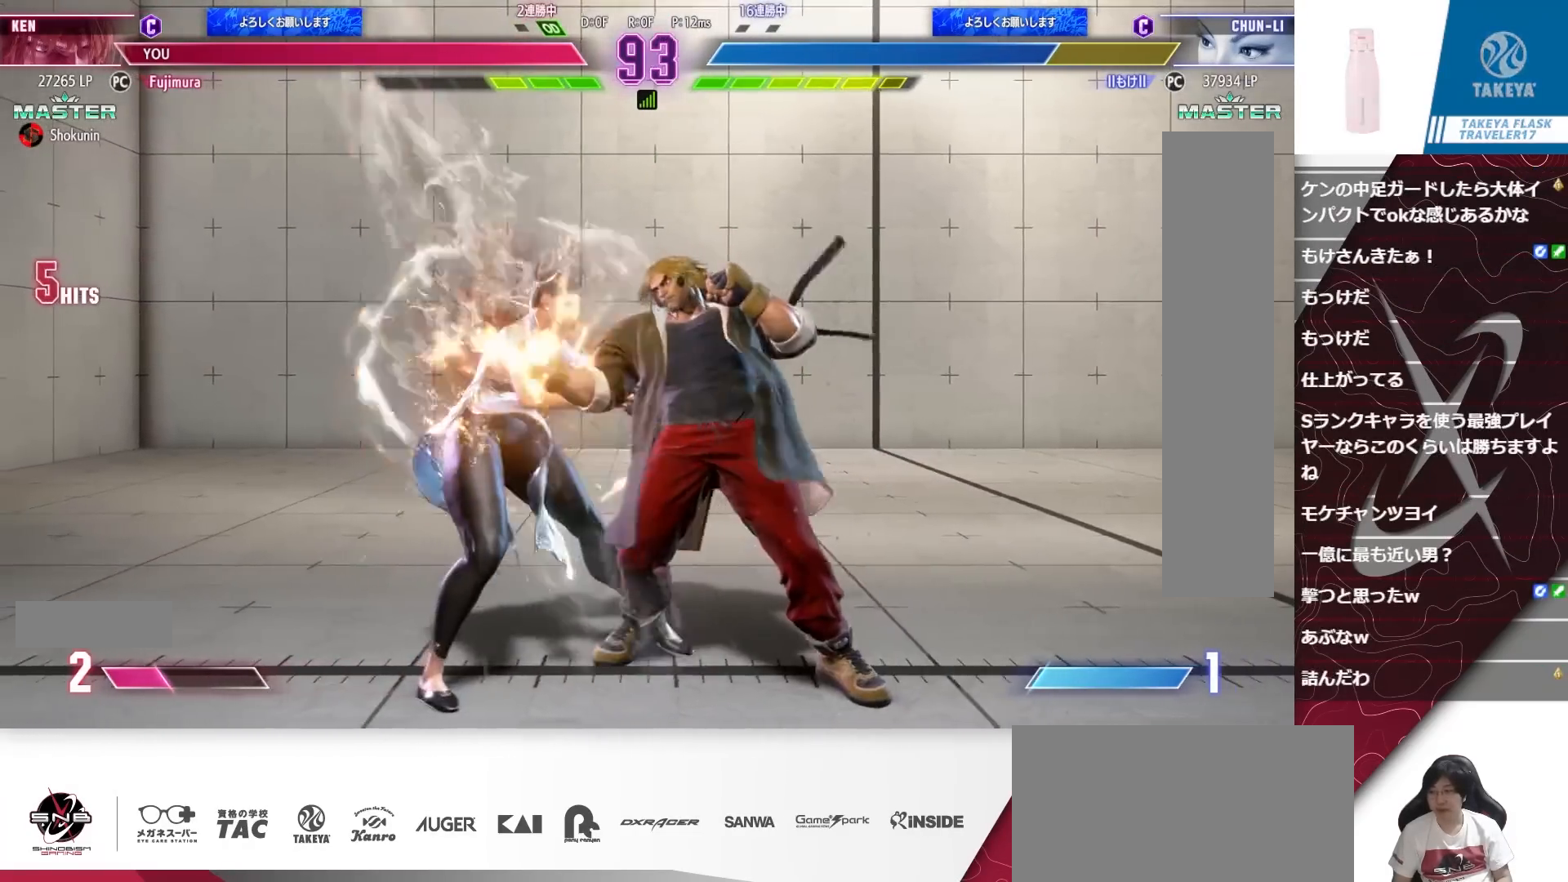
{"buttons": ["CIRCLE"], "events": [[17, "DPAD_RIGHT", "down"], [50, "DPAD_DOWN", "up"], [83, "CIRCLE", "down"], [117, "CIRCLE", "up"], [117, "DPAD_RIGHT", "up"], [150, "CIRCLE", "down"], [217, "CIRCLE", "up"], [250, "CIRCLE", "down"], [283, "CIRCLE", "up"], [317, "CIRCLE", "down"], [350, "CIRCLE", "up"], [383, "CIRCLE", "down"], [450, "CIRCLE", "up"], [483, "CIRCLE", "down"]]}
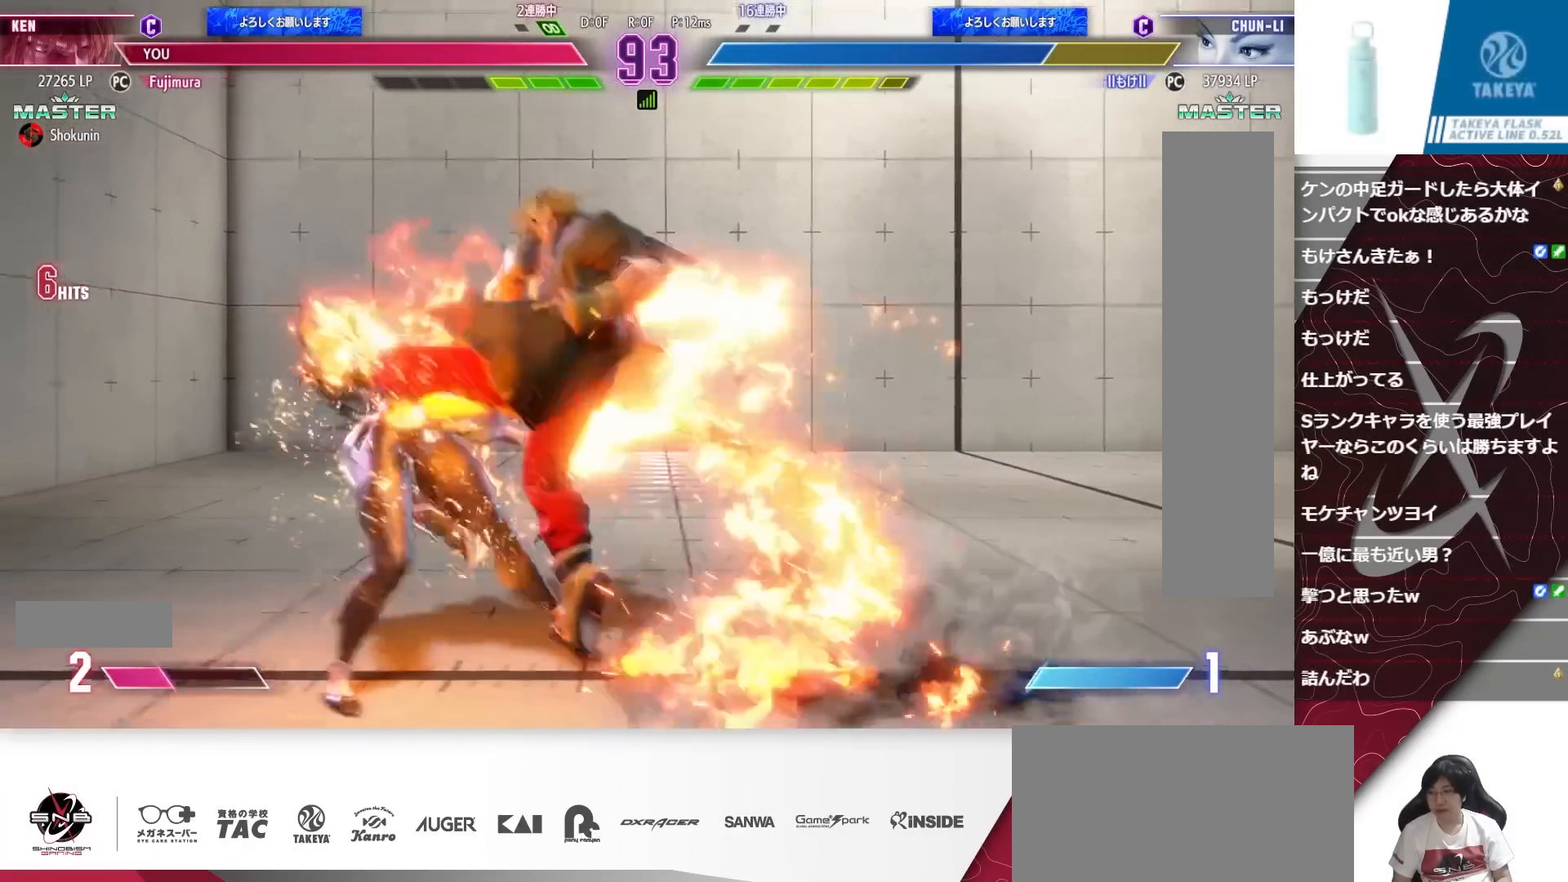
{"buttons": [], "events": [[150, "CIRCLE", "up"]]}
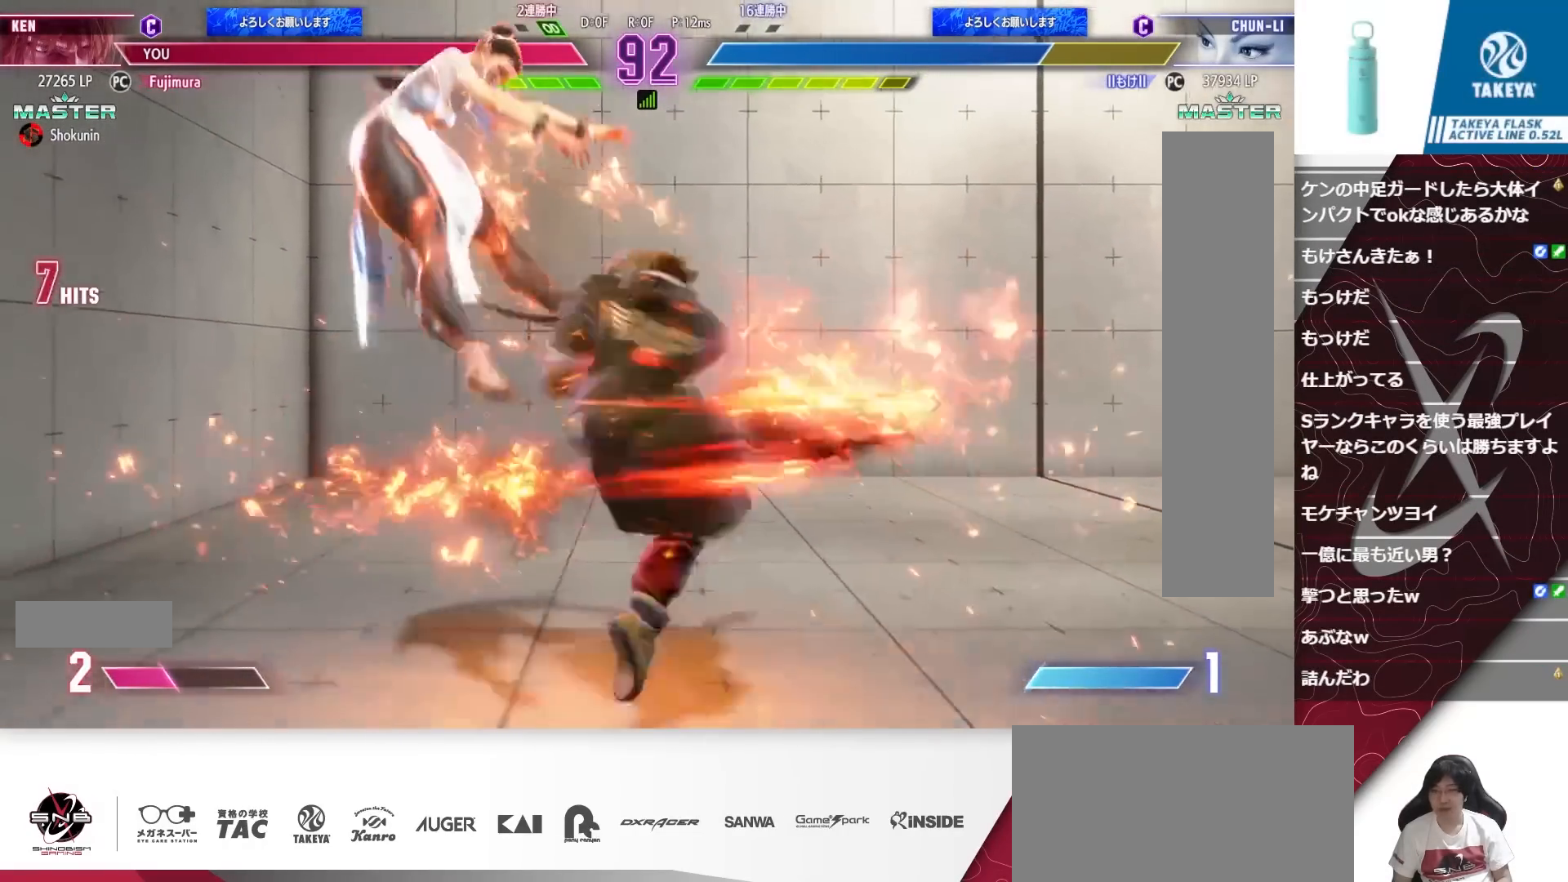
{"buttons": [], "events": []}
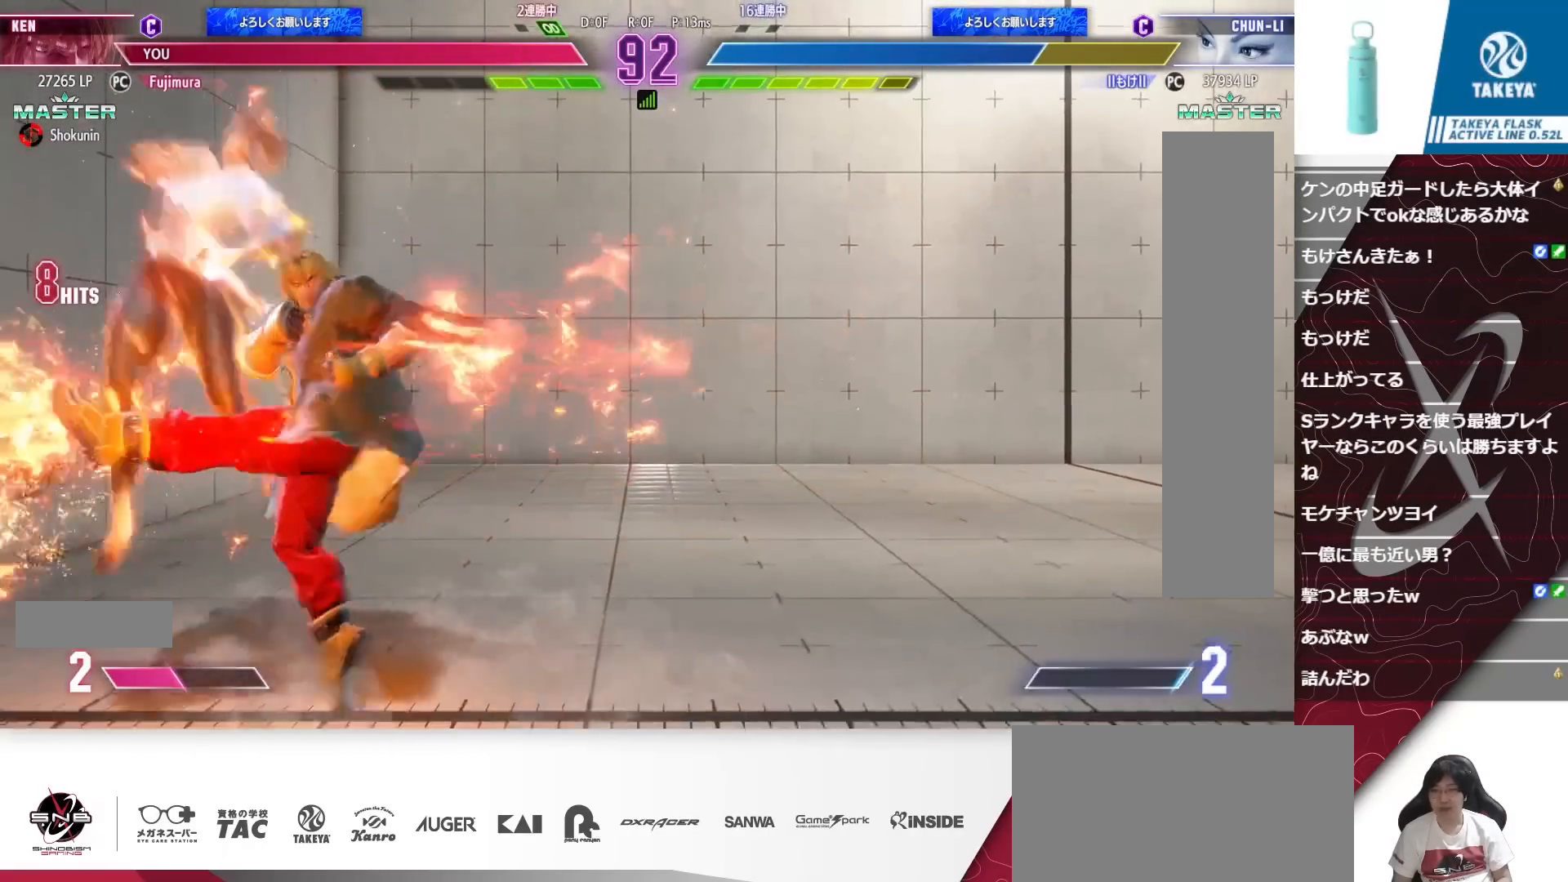
{"buttons": [], "events": []}
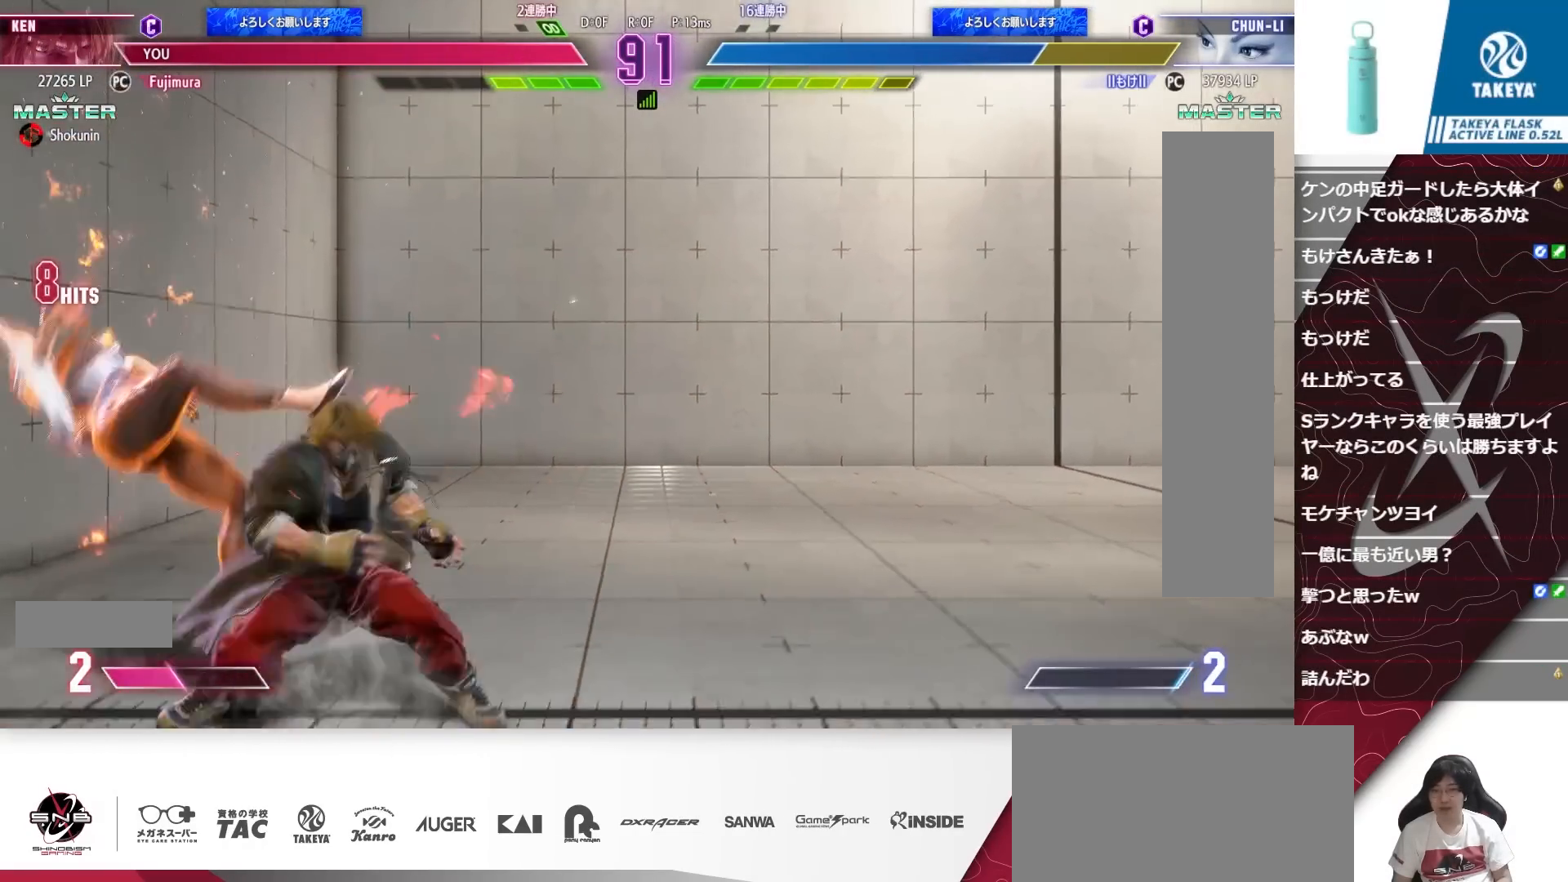
{"buttons": [], "events": [[83, "CIRCLE", "down"], [83, "CROSS", "down"], [150, "CIRCLE", "up"], [150, "CROSS", "up"], [250, "CIRCLE", "down"], [317, "CIRCLE", "up"]]}
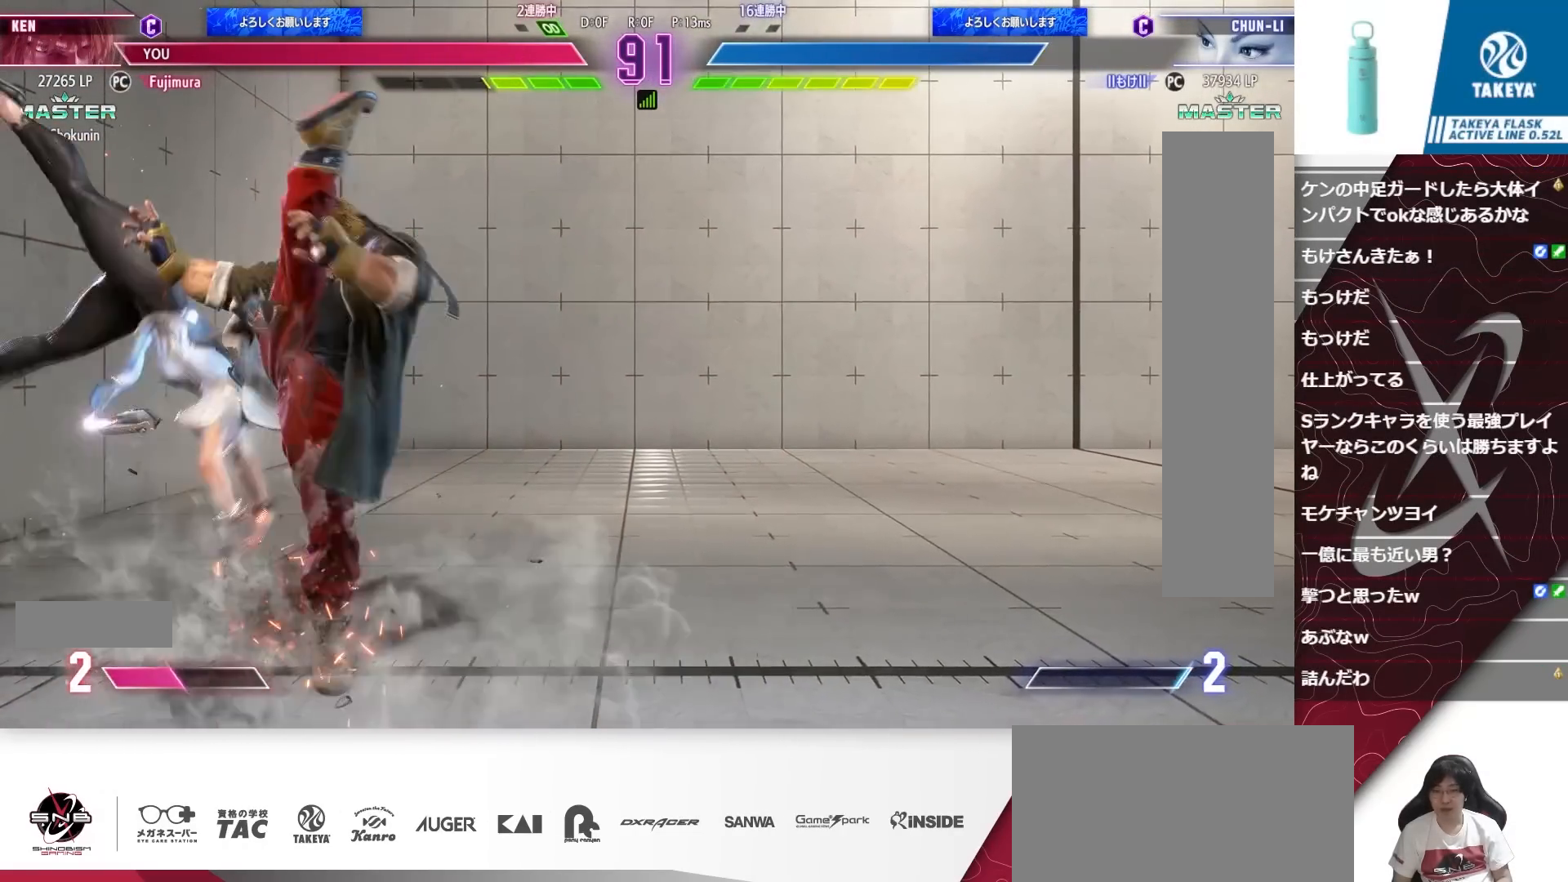
{"buttons": ["CROSS", "SQUARE", "DPAD_DOWN", "DPAD_RIGHT"], "events": [[150, "DPAD_DOWN", "down"], [150, "DPAD_RIGHT", "down"], [483, "CROSS", "down"], [483, "SQUARE", "down"]]}
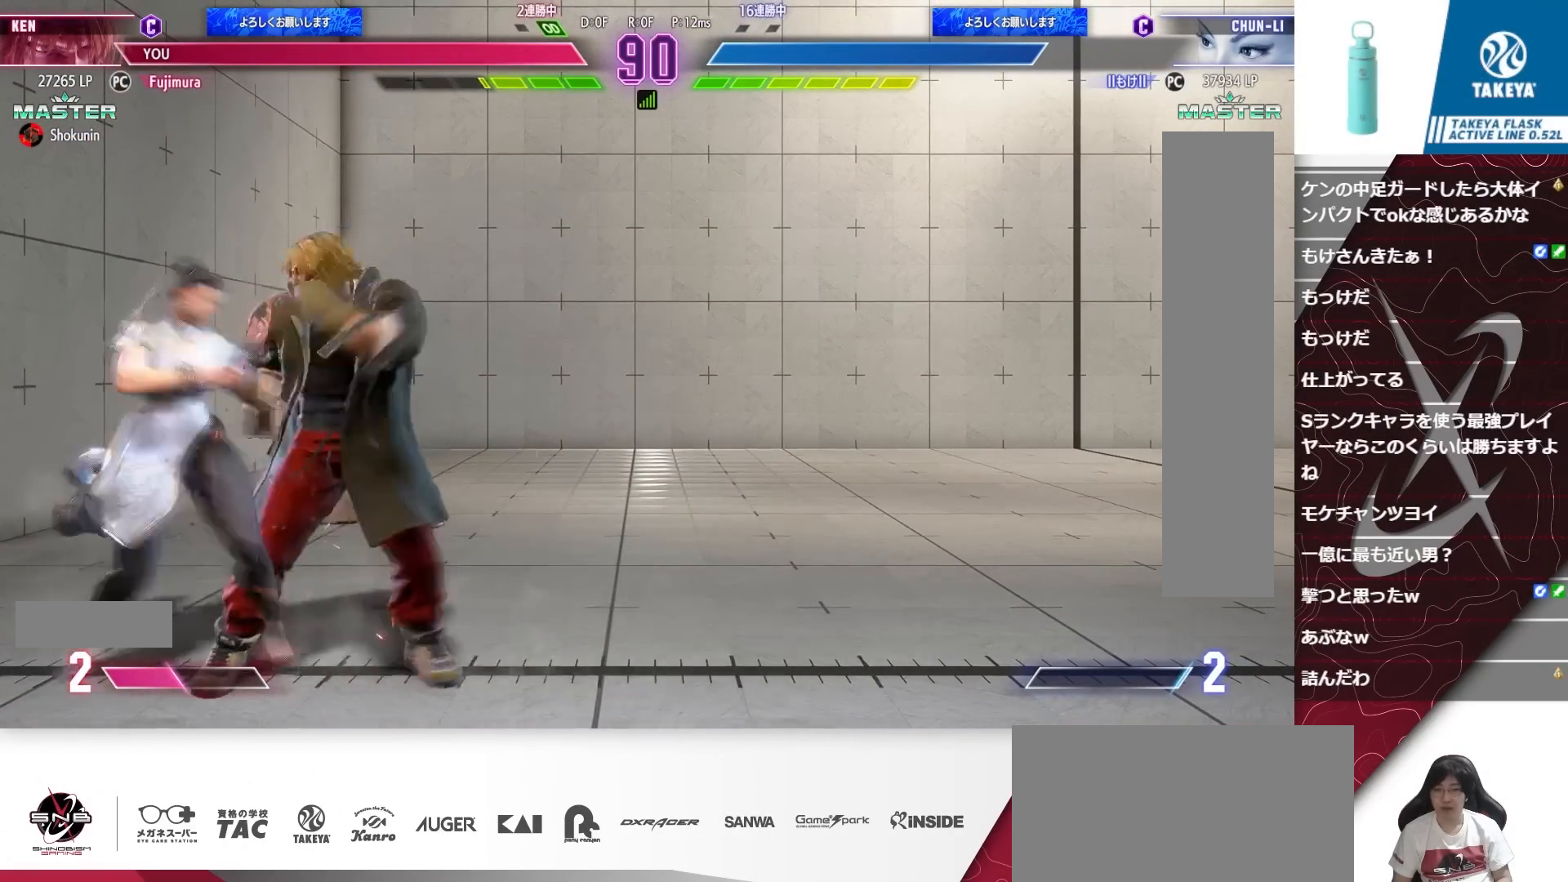
{"buttons": ["SQUARE", "DPAD_DOWN", "DPAD_RIGHT"], "events": [[83, "CROSS", "up"], [117, "SQUARE", "up"], [483, "SQUARE", "down"]]}